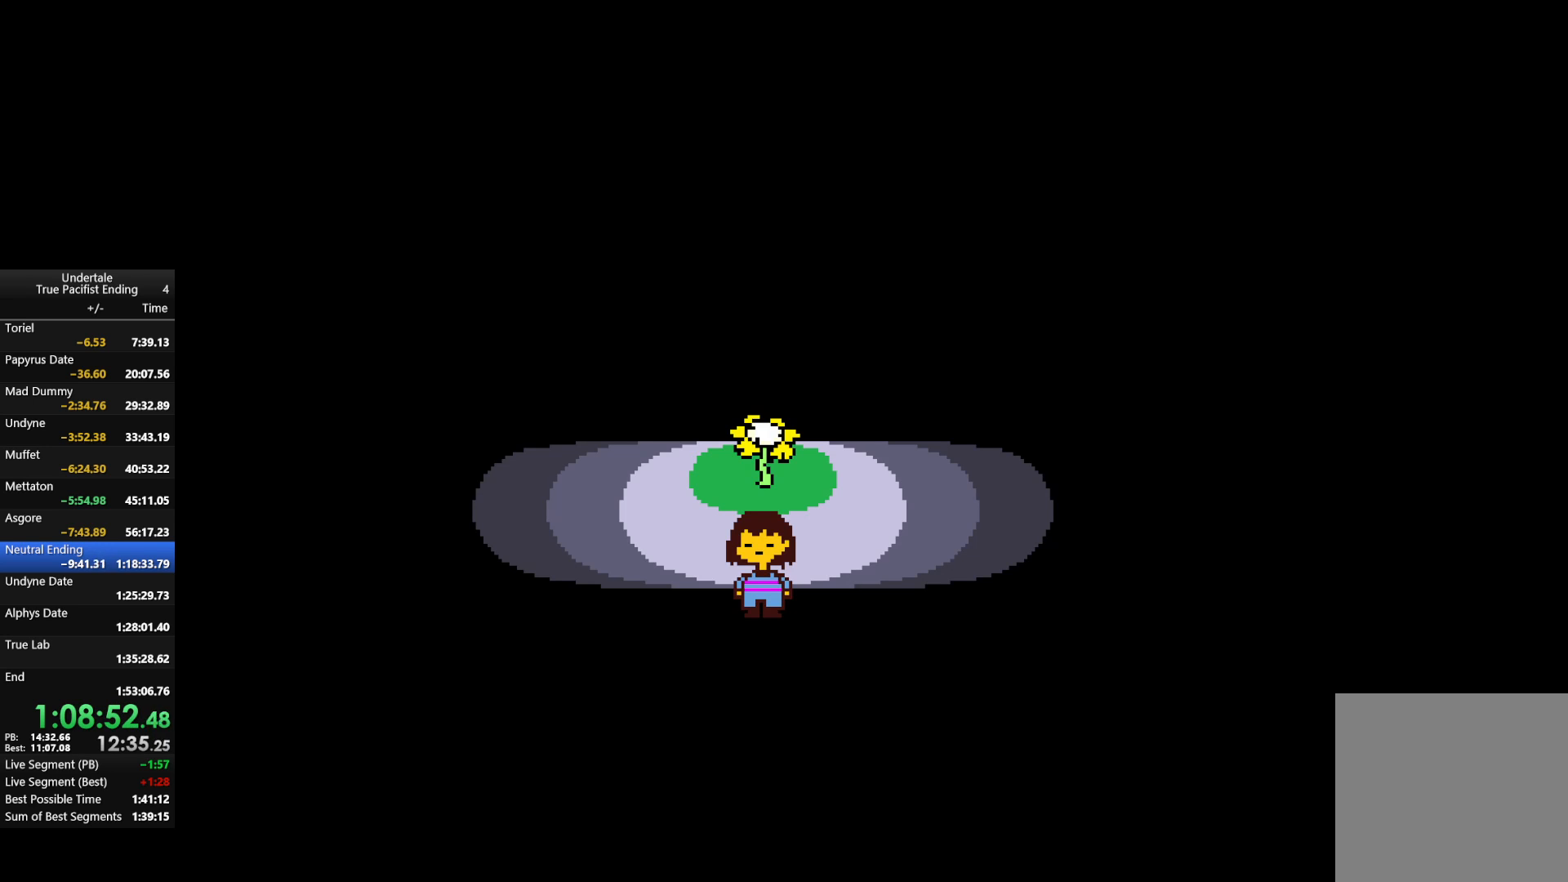
Gameplay with keyboard; each line is a JSON object with the keys held at the frame after it. "events" lists presses ("down") and releases ("up") of "c", "down", "left", "return", "right", "shift", "up", "x" and "z" between this image and that frame as [ms after this image, input, new state], when the widget could be followed in between. No other keys are recorded. Mouse input is not recorded.
{"keys": ["right", "up"], "events": [[100, "right", "down"], [200, "up", "down"]]}
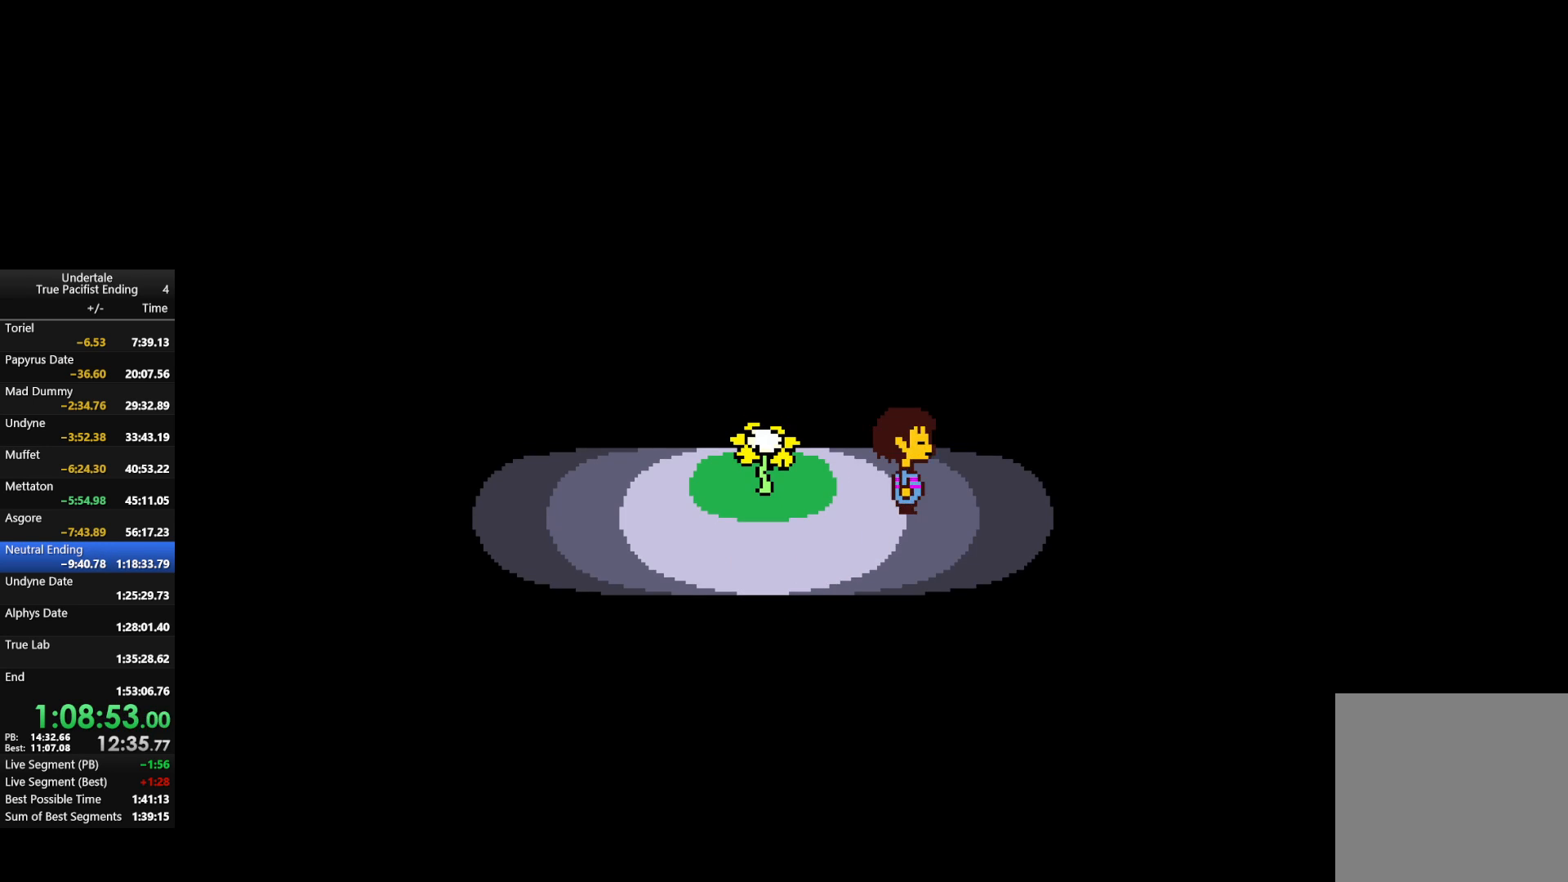
{"keys": ["left", "up"], "events": [[67, "right", "up"], [100, "left", "down"]]}
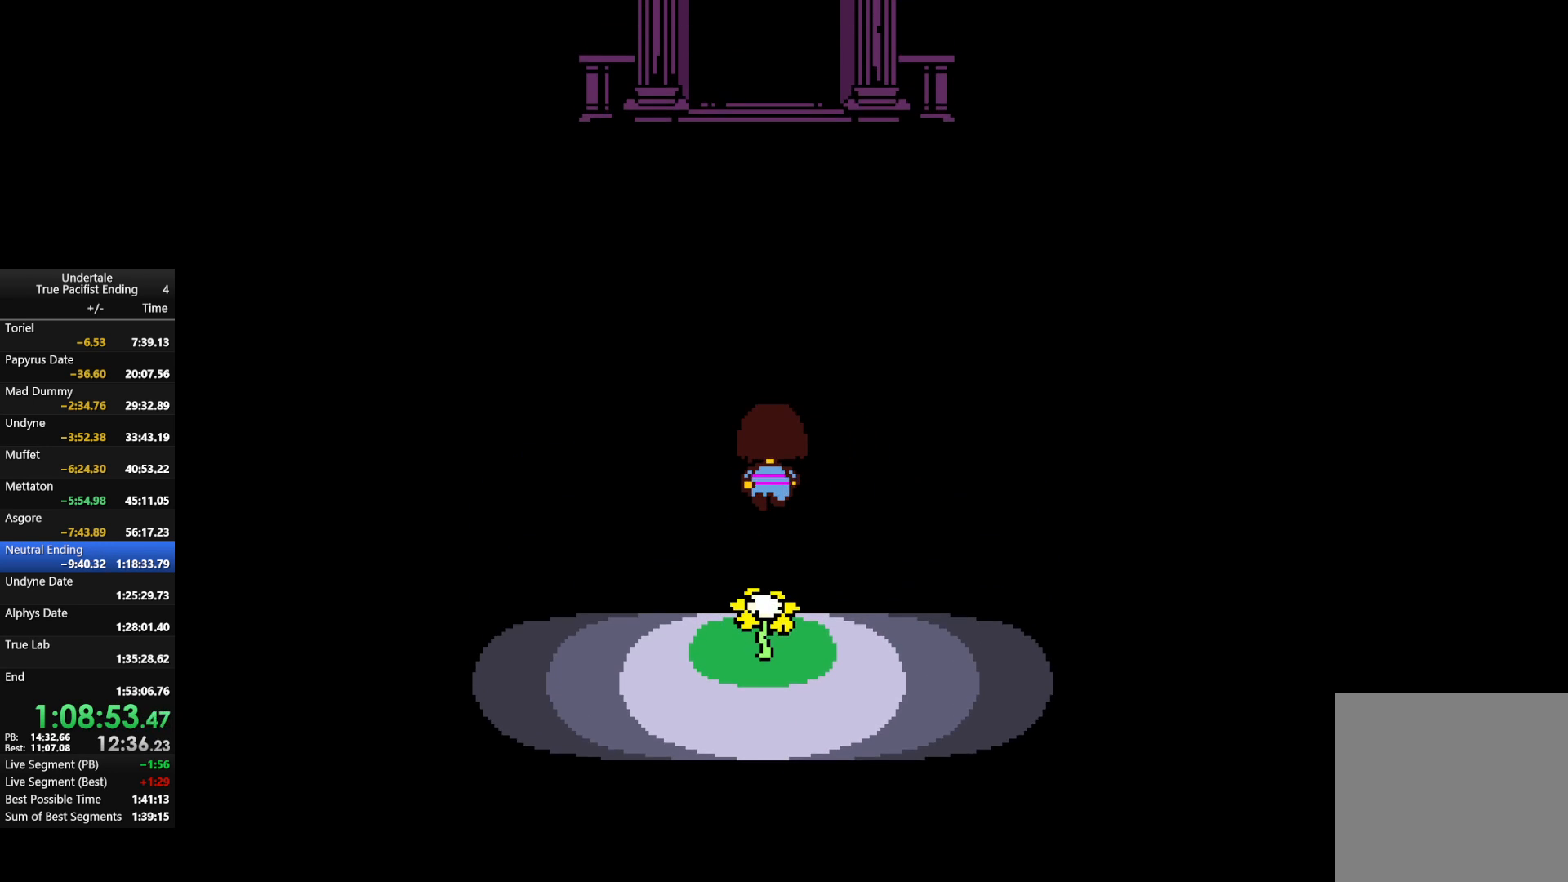
{"keys": ["up"], "events": [[33, "left", "up"]]}
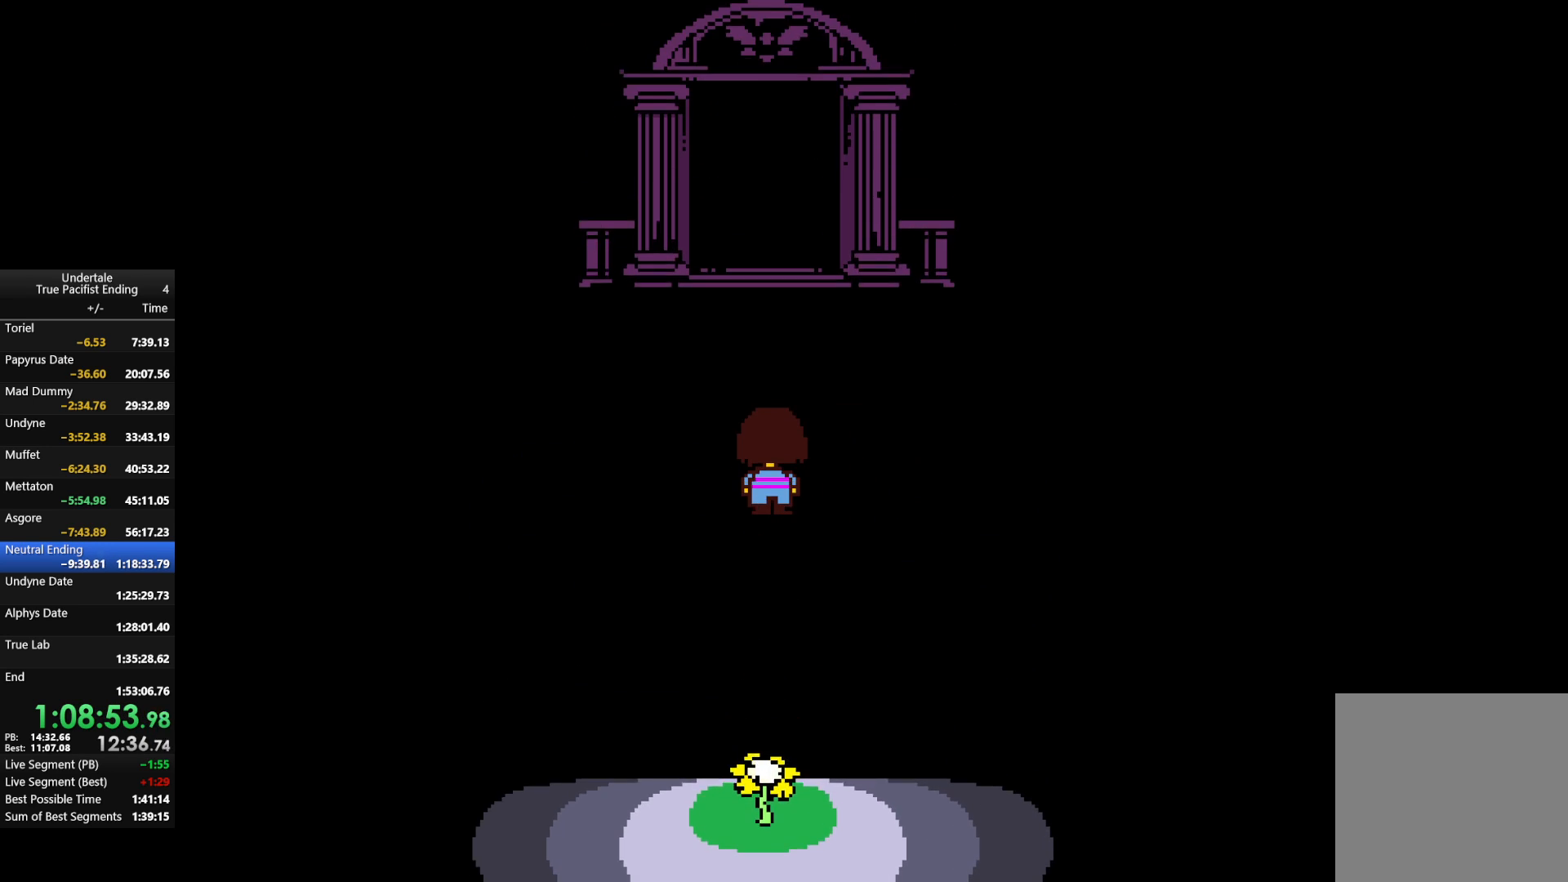
{"keys": ["up"], "events": []}
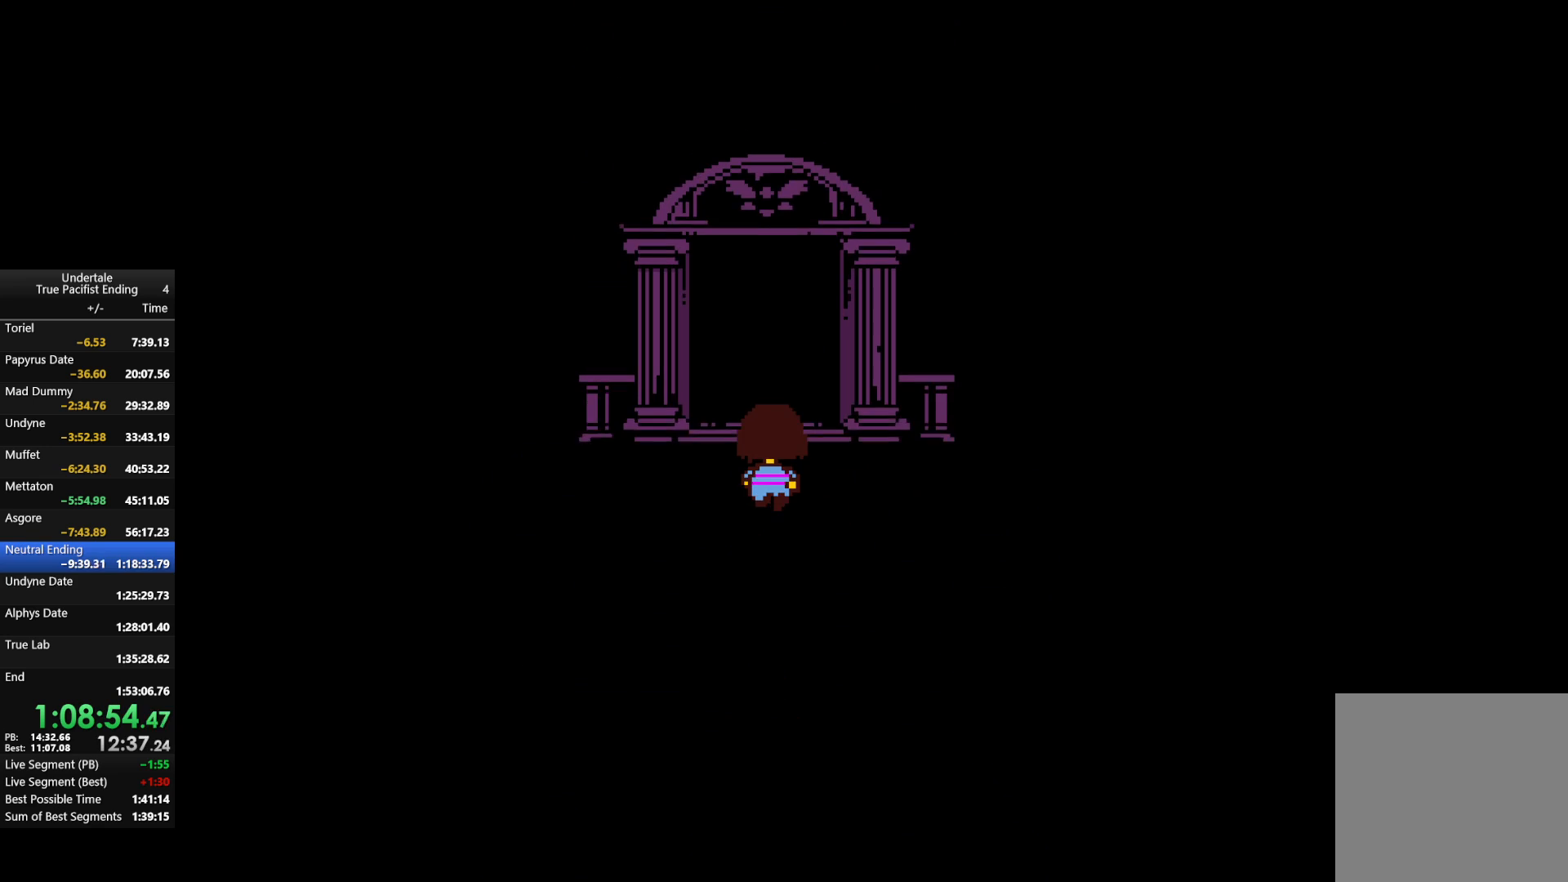
{"keys": [], "events": [[400, "up", "up"]]}
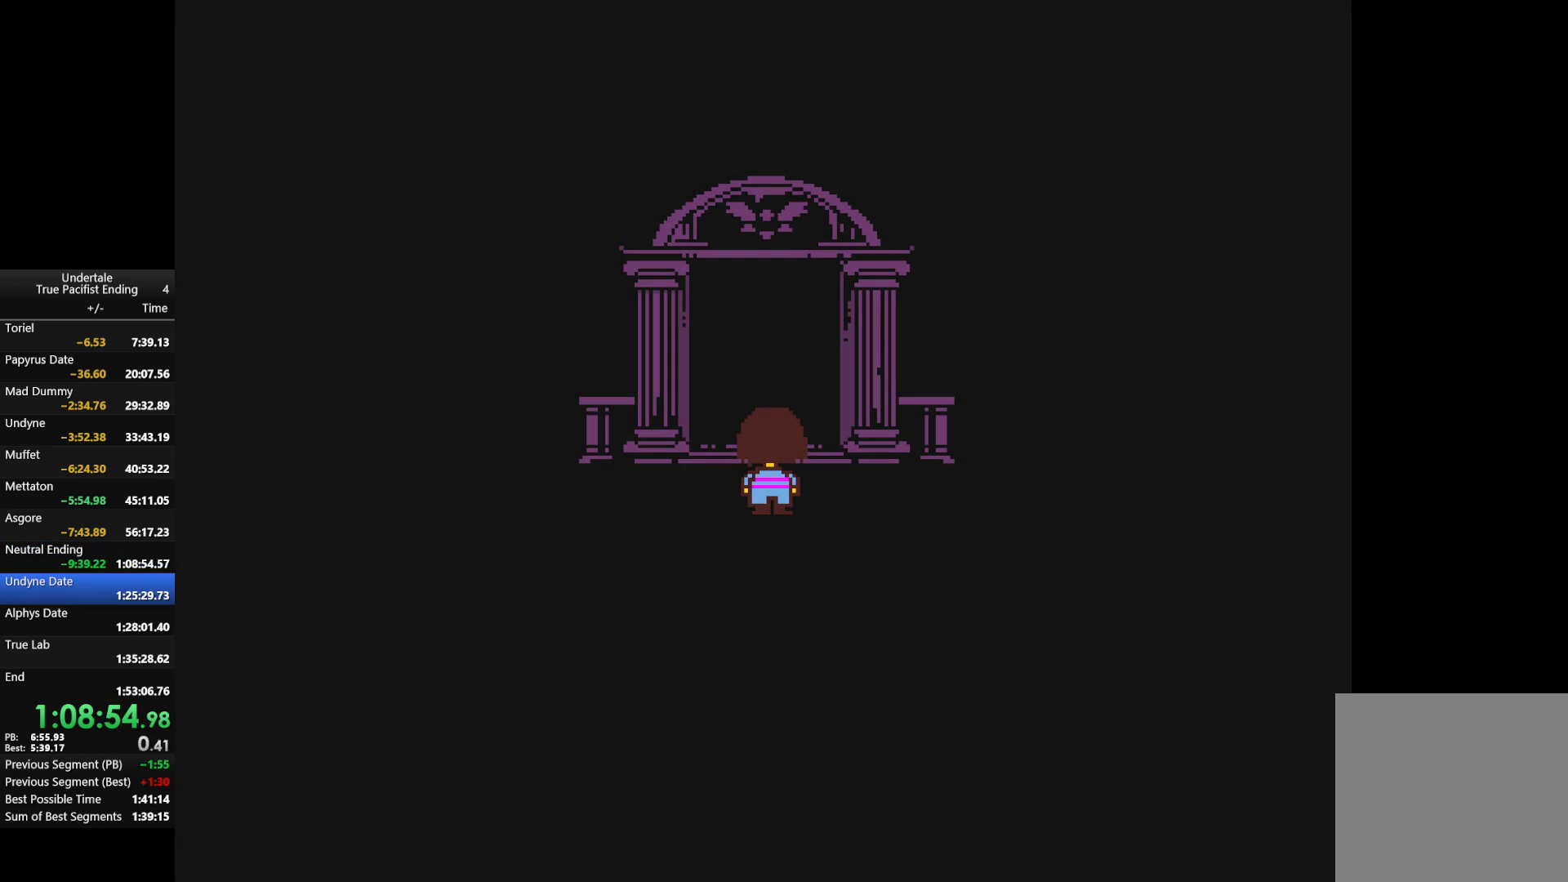
{"keys": [], "events": []}
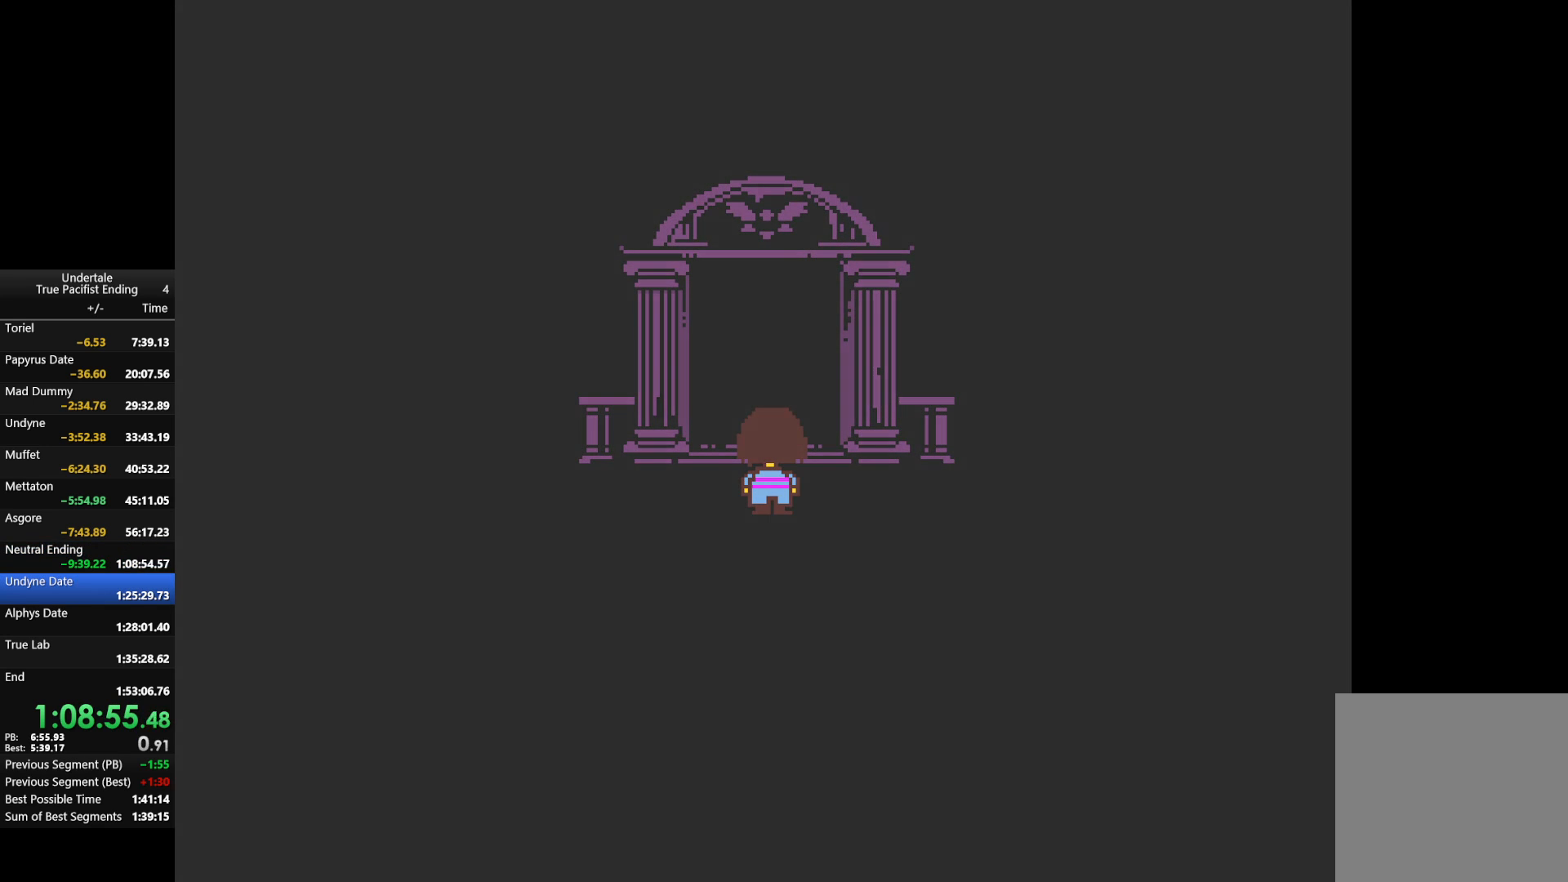
{"keys": [], "events": []}
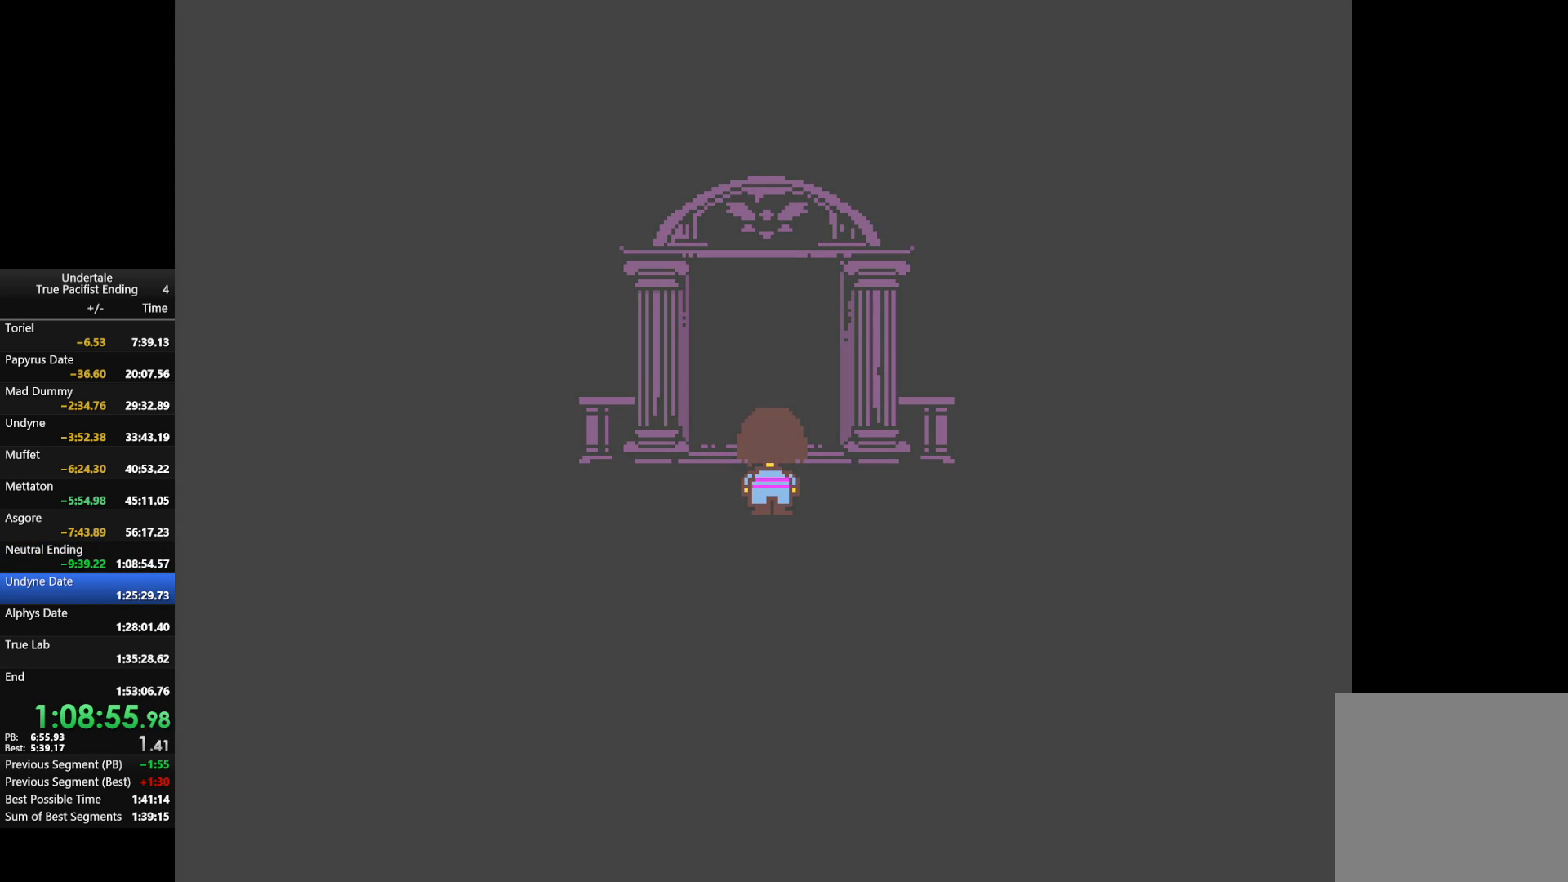
{"keys": [], "events": []}
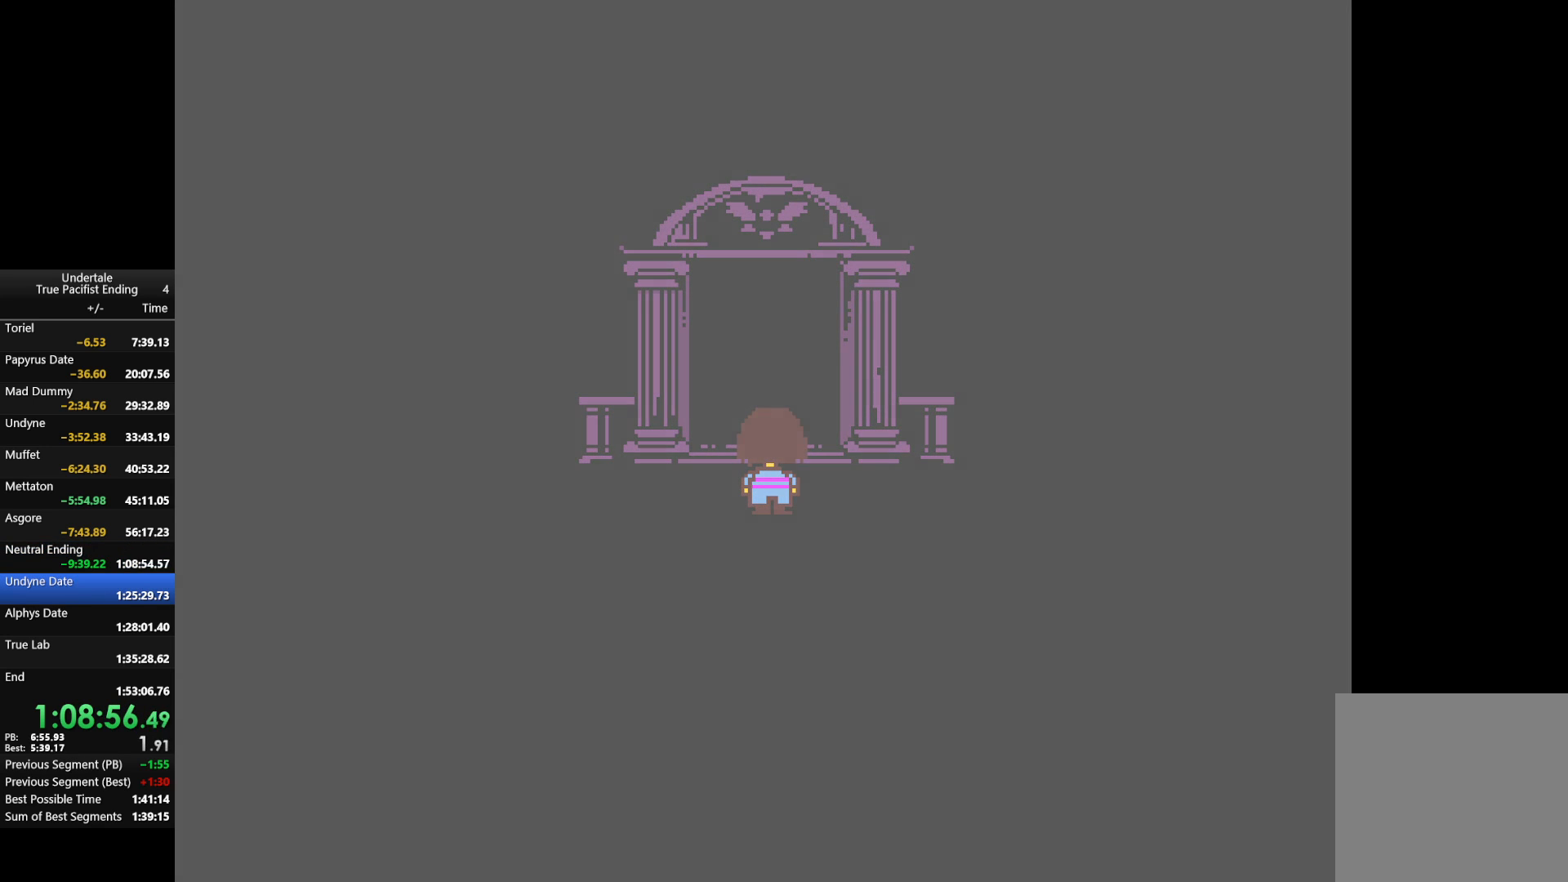
{"keys": ["z"], "events": [[100, "return", "down"], [167, "return", "up"], [267, "z", "down"], [333, "return", "down"], [367, "z", "up"], [433, "return", "up"], [467, "z", "down"]]}
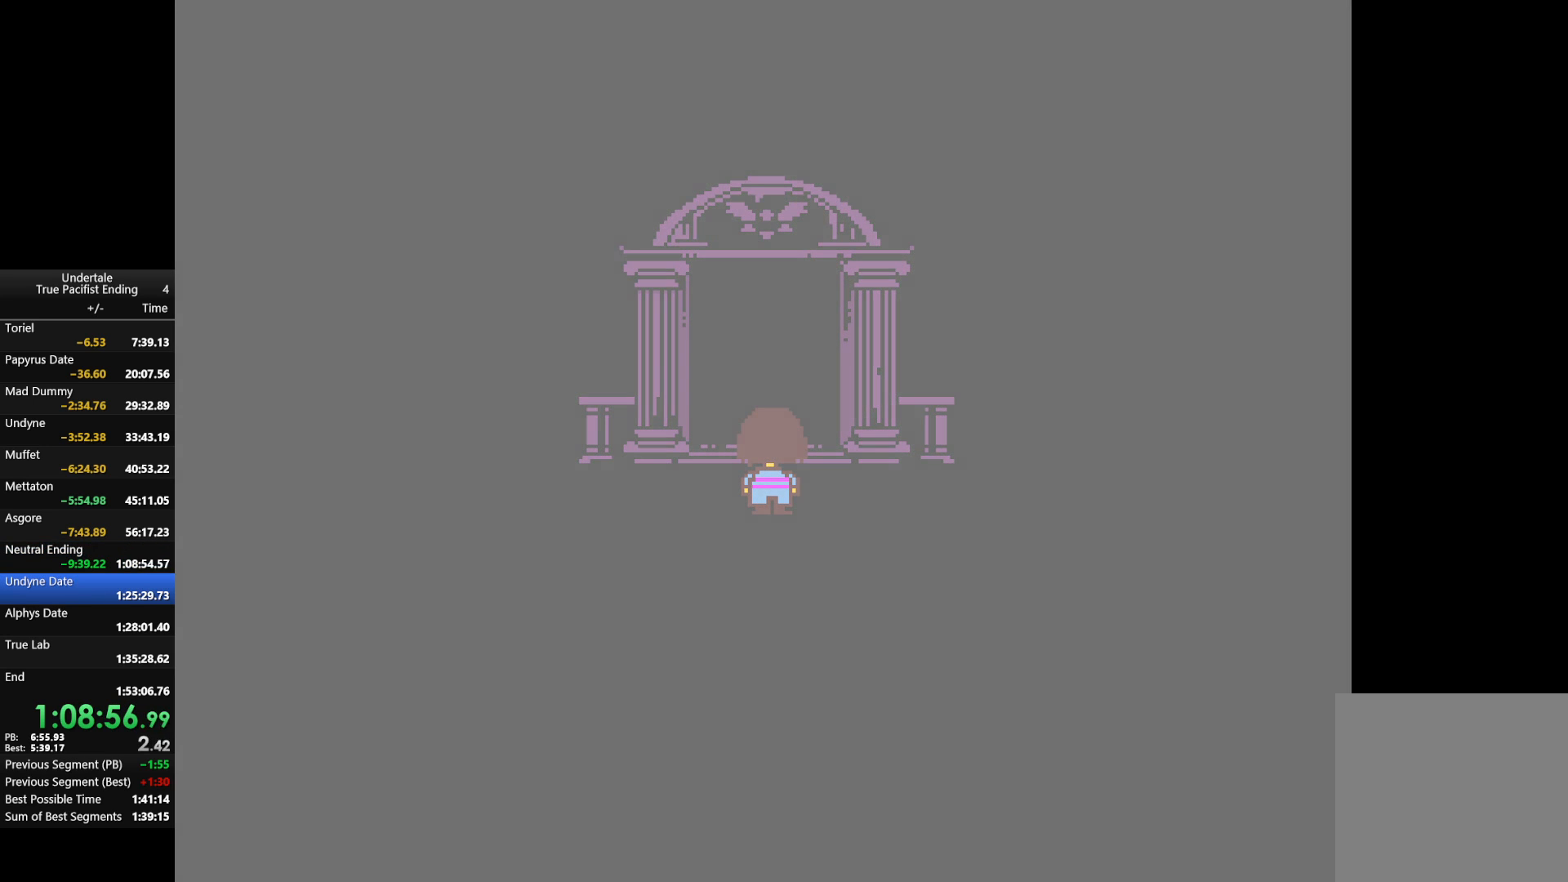
{"keys": [], "events": [[100, "return", "down"], [100, "z", "up"], [200, "return", "up"], [400, "return", "down"], [433, "return", "up"]]}
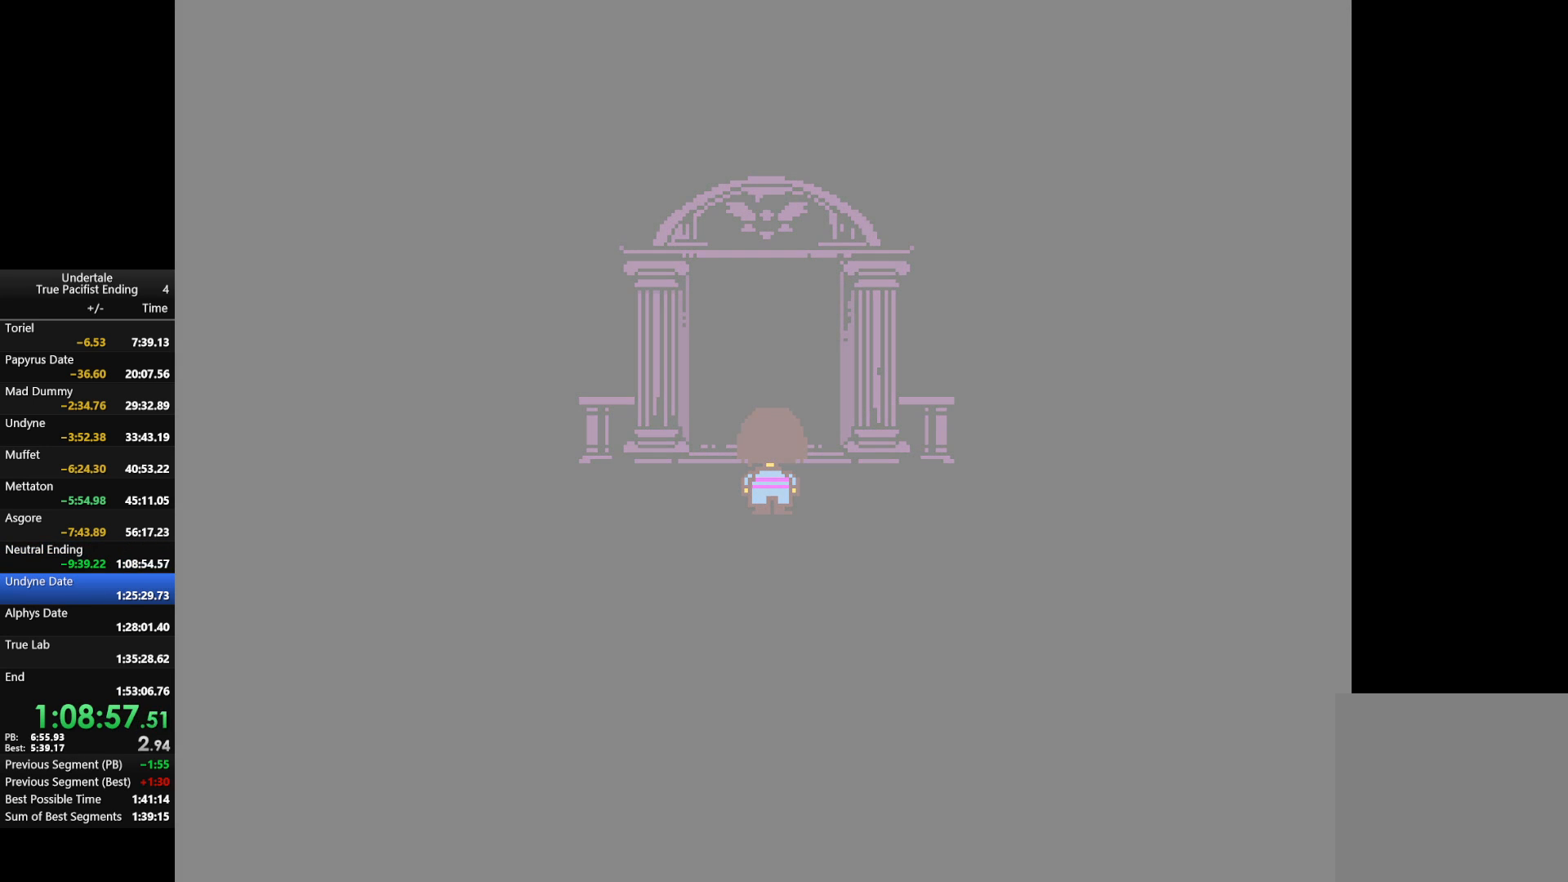
{"keys": ["return"], "events": [[300, "z", "down"], [400, "return", "down"], [433, "z", "up"]]}
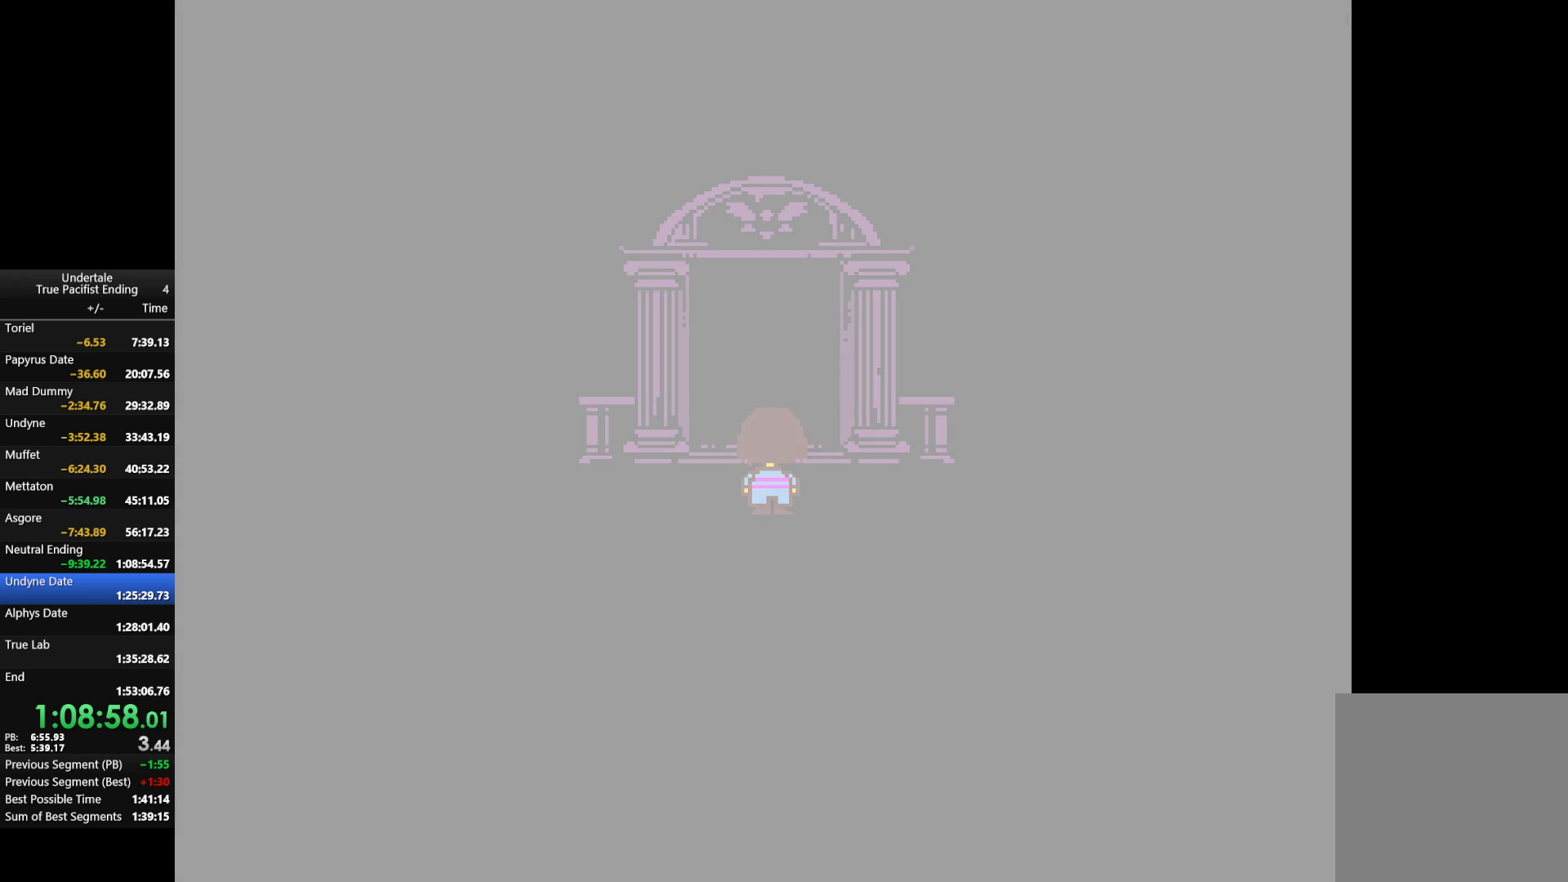
{"keys": ["return"], "events": [[33, "return", "up"], [100, "z", "down"], [133, "return", "down"], [233, "return", "up"], [233, "z", "up"], [333, "return", "down"], [333, "z", "down"], [400, "return", "up"], [467, "z", "up"], [500, "return", "down"]]}
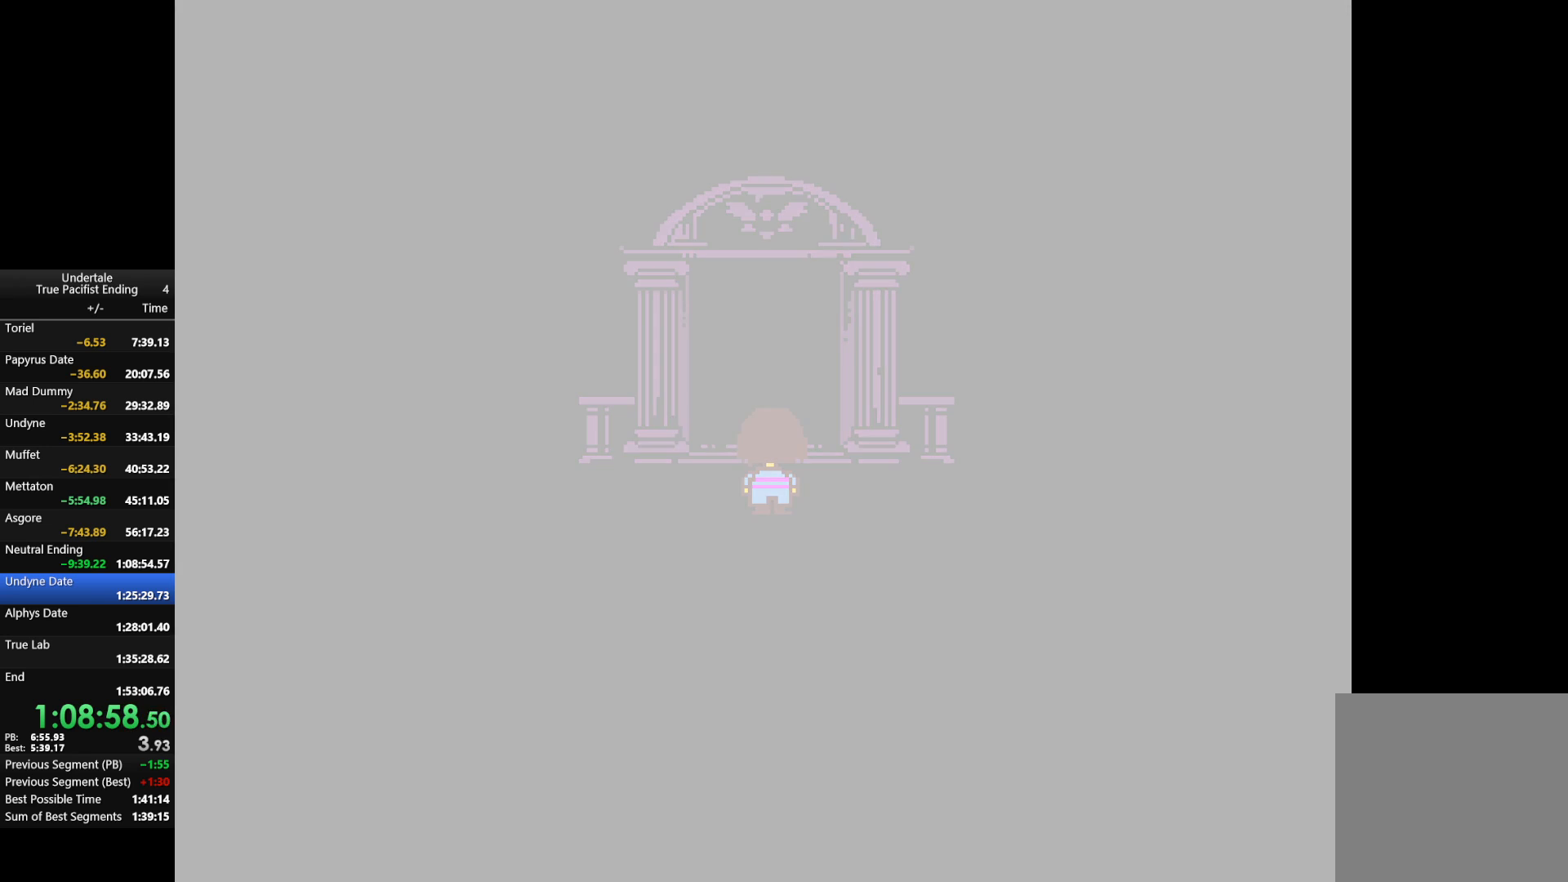
{"keys": ["return"], "events": [[67, "z", "down"], [133, "return", "up"], [200, "return", "down"], [200, "z", "up"], [333, "return", "up"], [333, "z", "down"], [400, "z", "up"], [433, "return", "down"]]}
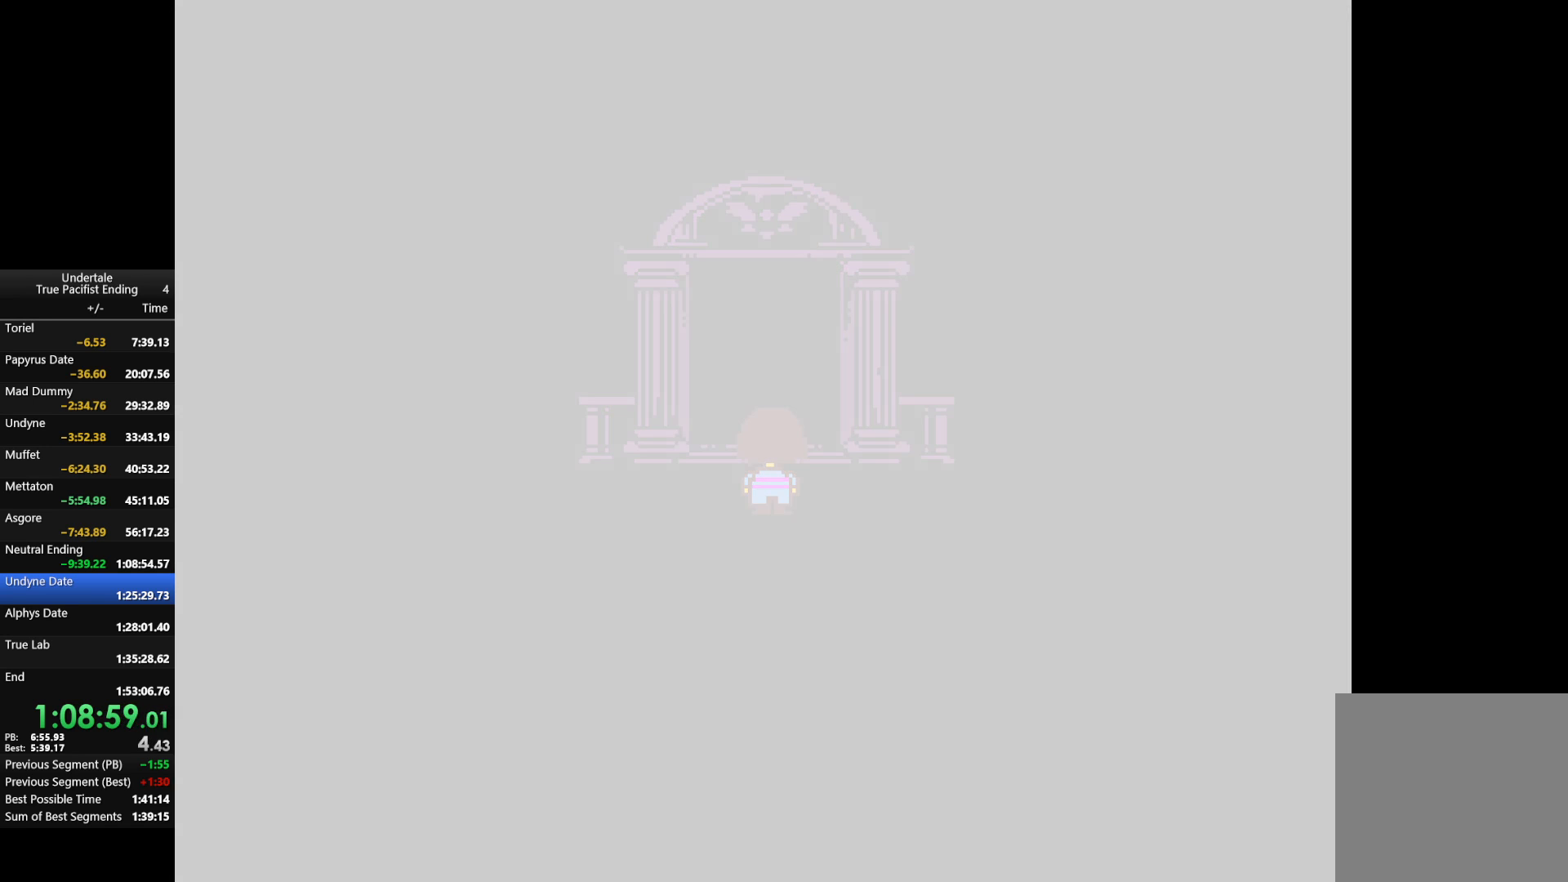
{"keys": [], "events": [[33, "z", "down"], [67, "return", "up"], [100, "z", "up"], [167, "return", "down"], [267, "return", "up"], [300, "z", "down"], [333, "return", "down"], [400, "z", "up"], [467, "return", "up"]]}
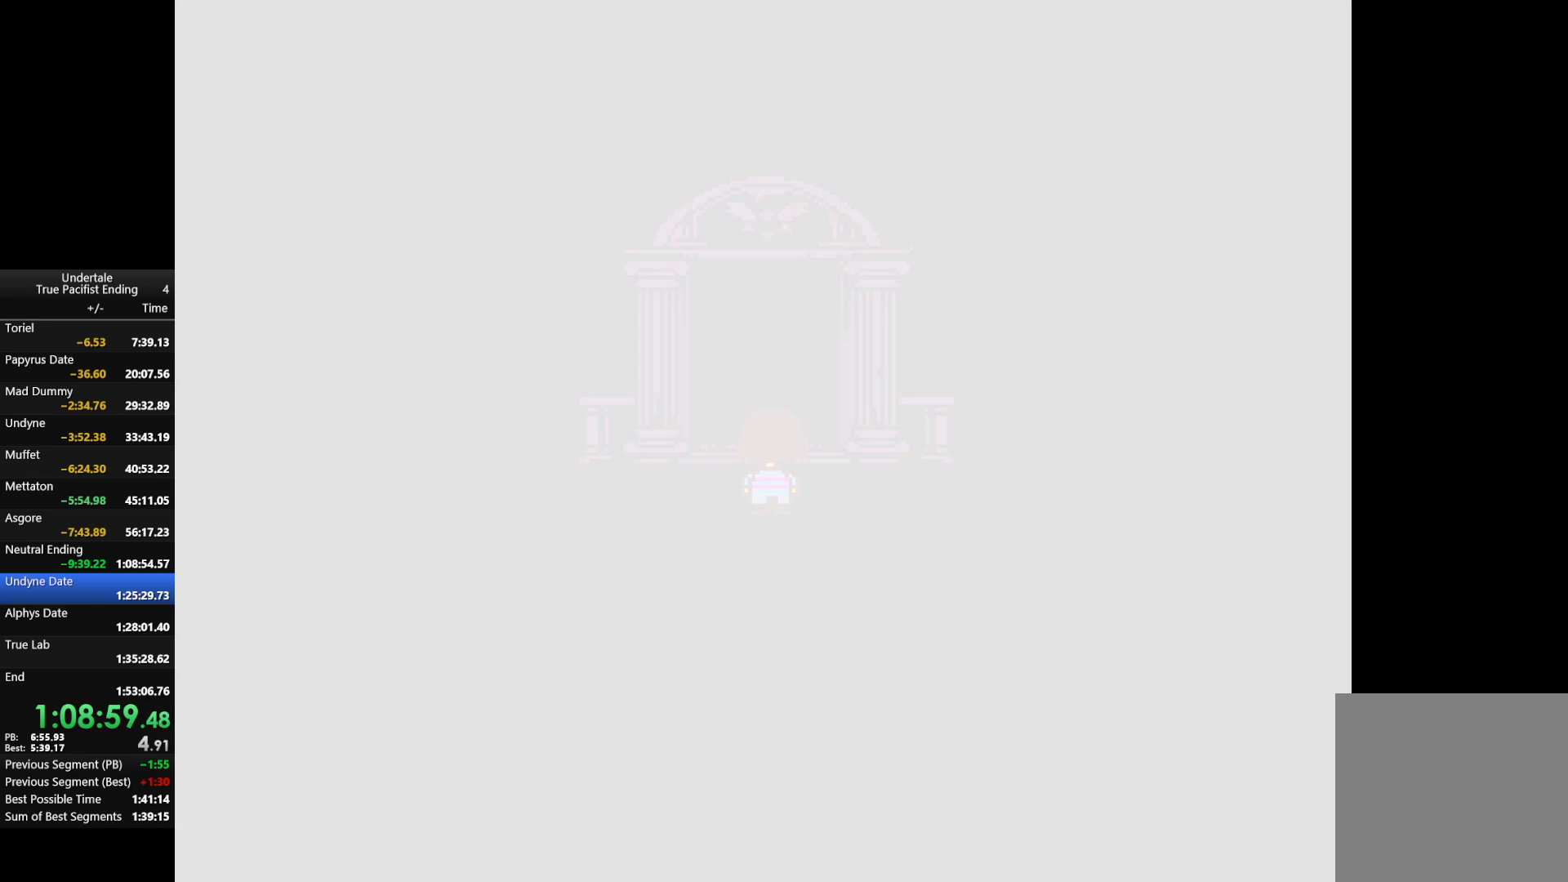
{"keys": ["z"], "events": [[33, "return", "down"], [33, "z", "down"], [133, "return", "up"], [133, "z", "up"], [233, "return", "down"], [267, "z", "down"], [333, "return", "up"], [367, "z", "up"], [400, "return", "down"], [467, "z", "down"], [500, "return", "up"]]}
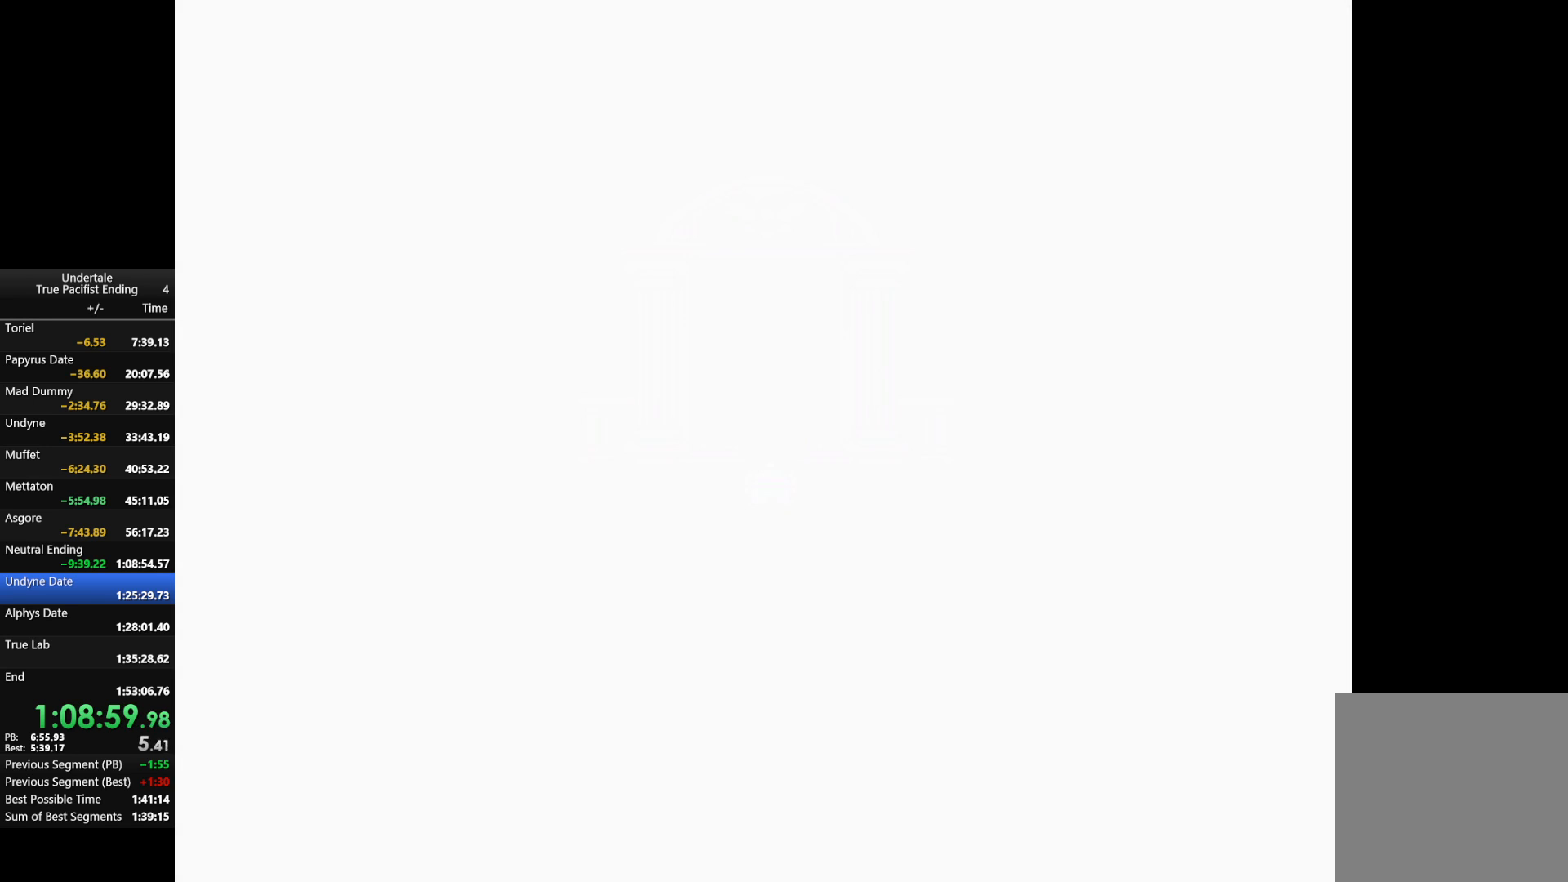
{"keys": ["up", "z"], "events": [[67, "z", "up"], [100, "return", "down"], [200, "z", "down"], [233, "return", "up"], [300, "up", "down"], [300, "z", "up"], [333, "return", "down"], [467, "return", "up"], [467, "z", "down"]]}
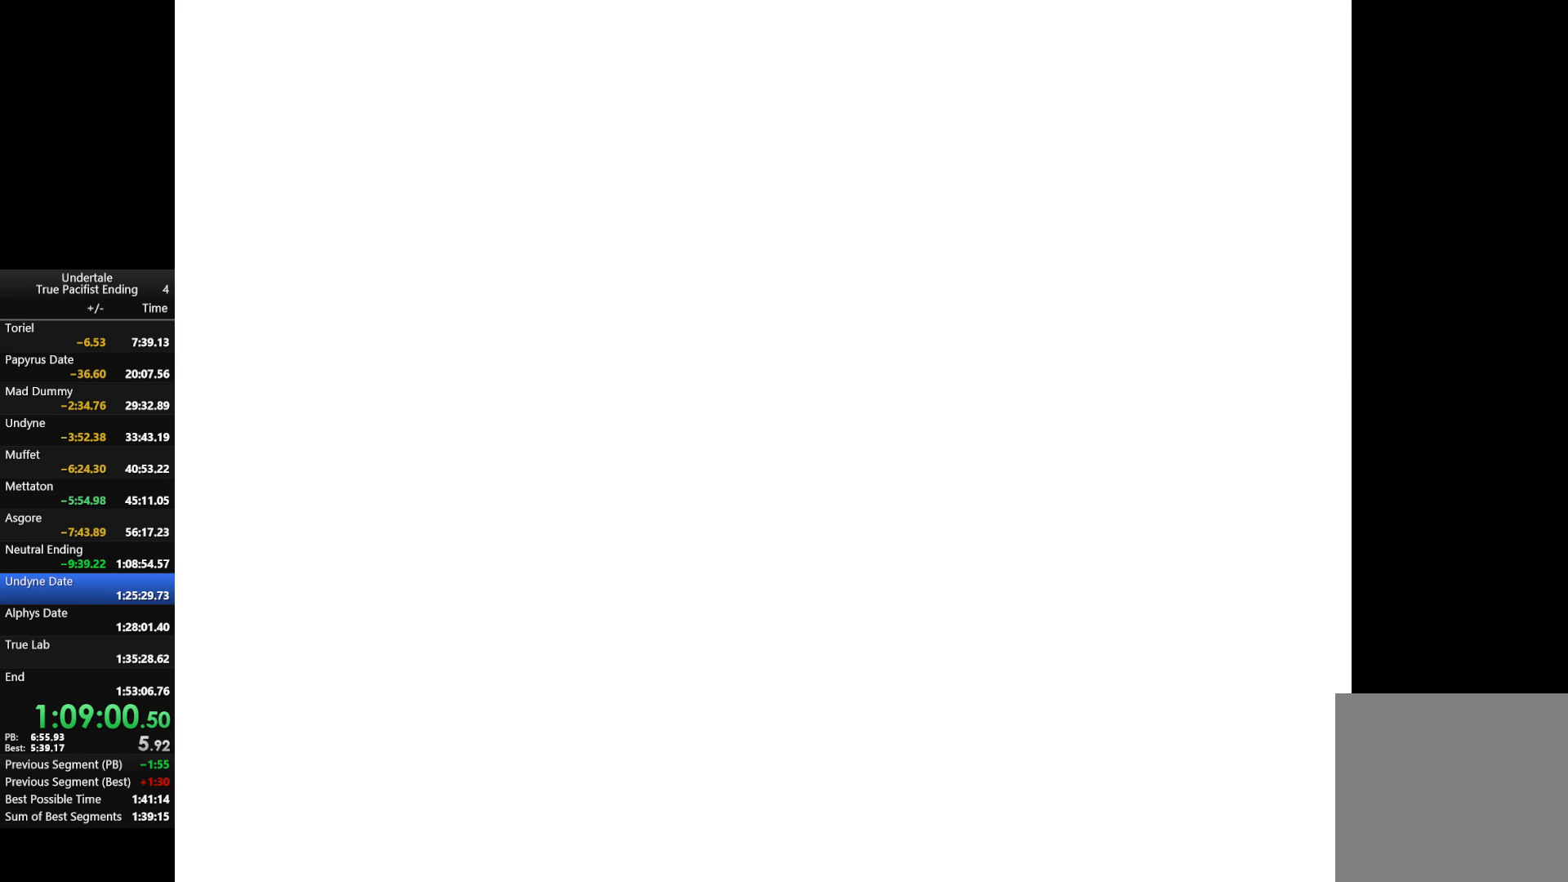
{"keys": ["up"], "events": [[33, "z", "up"], [300, "return", "down"], [367, "z", "down"], [400, "return", "up"], [433, "z", "up"]]}
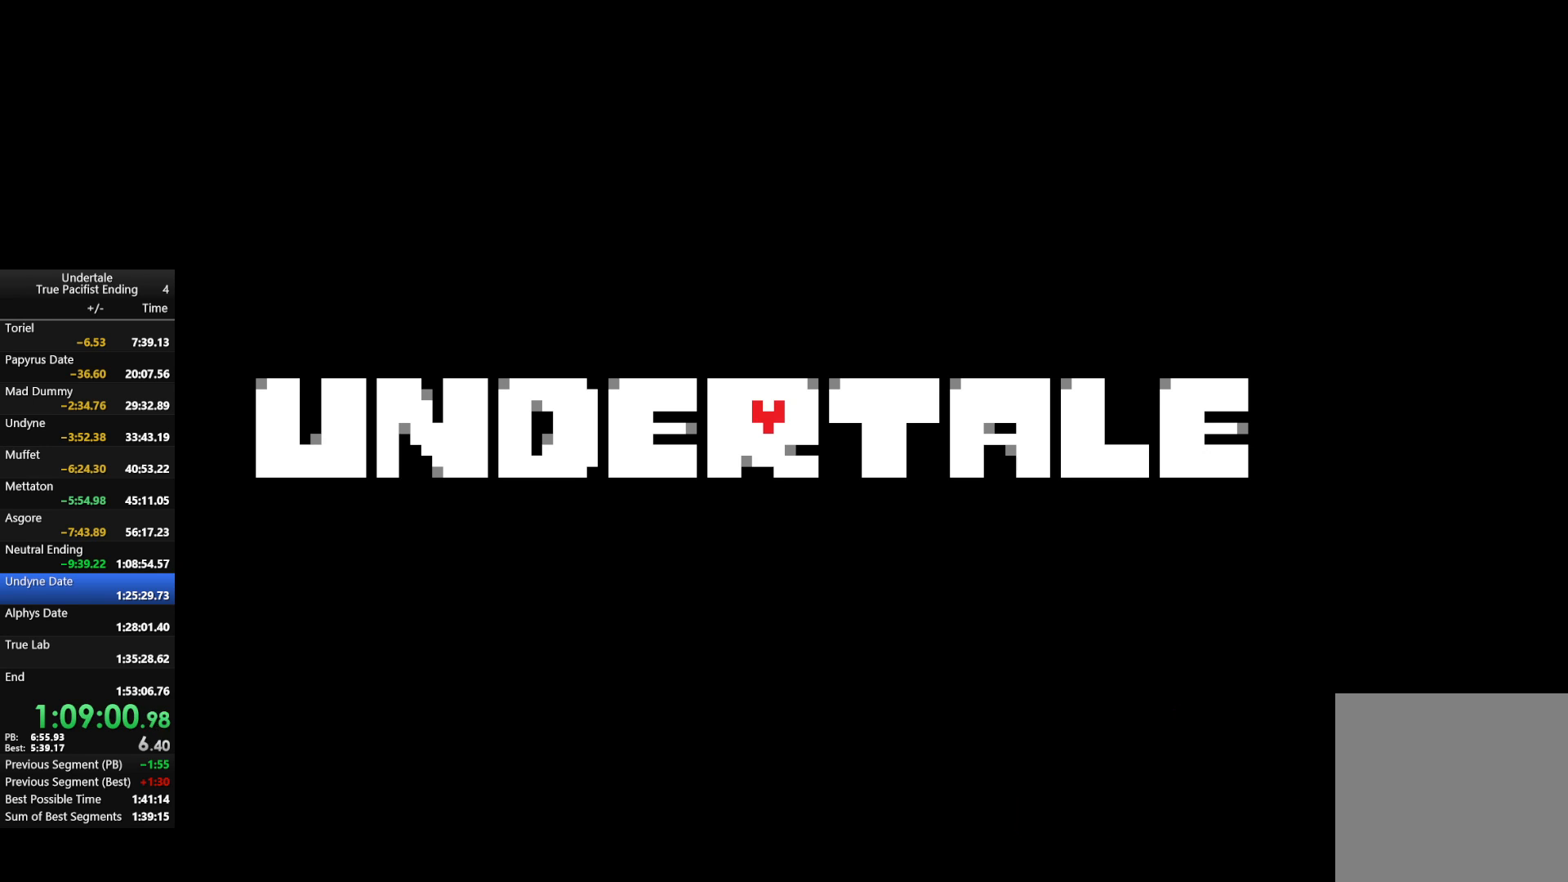
{"keys": [], "events": [[100, "up", "up"]]}
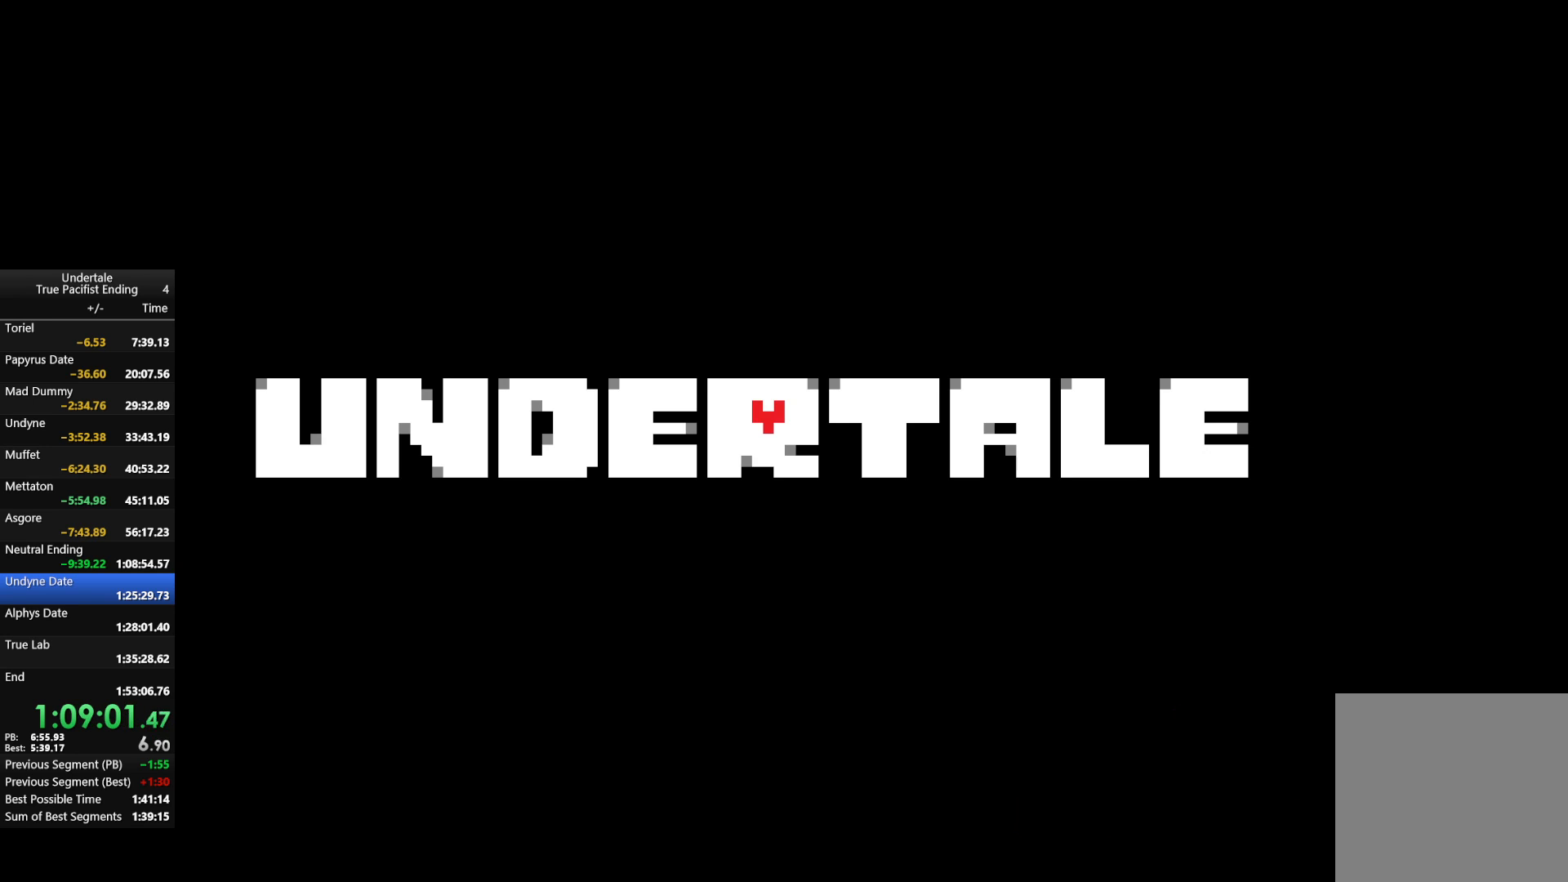
{"keys": [], "events": []}
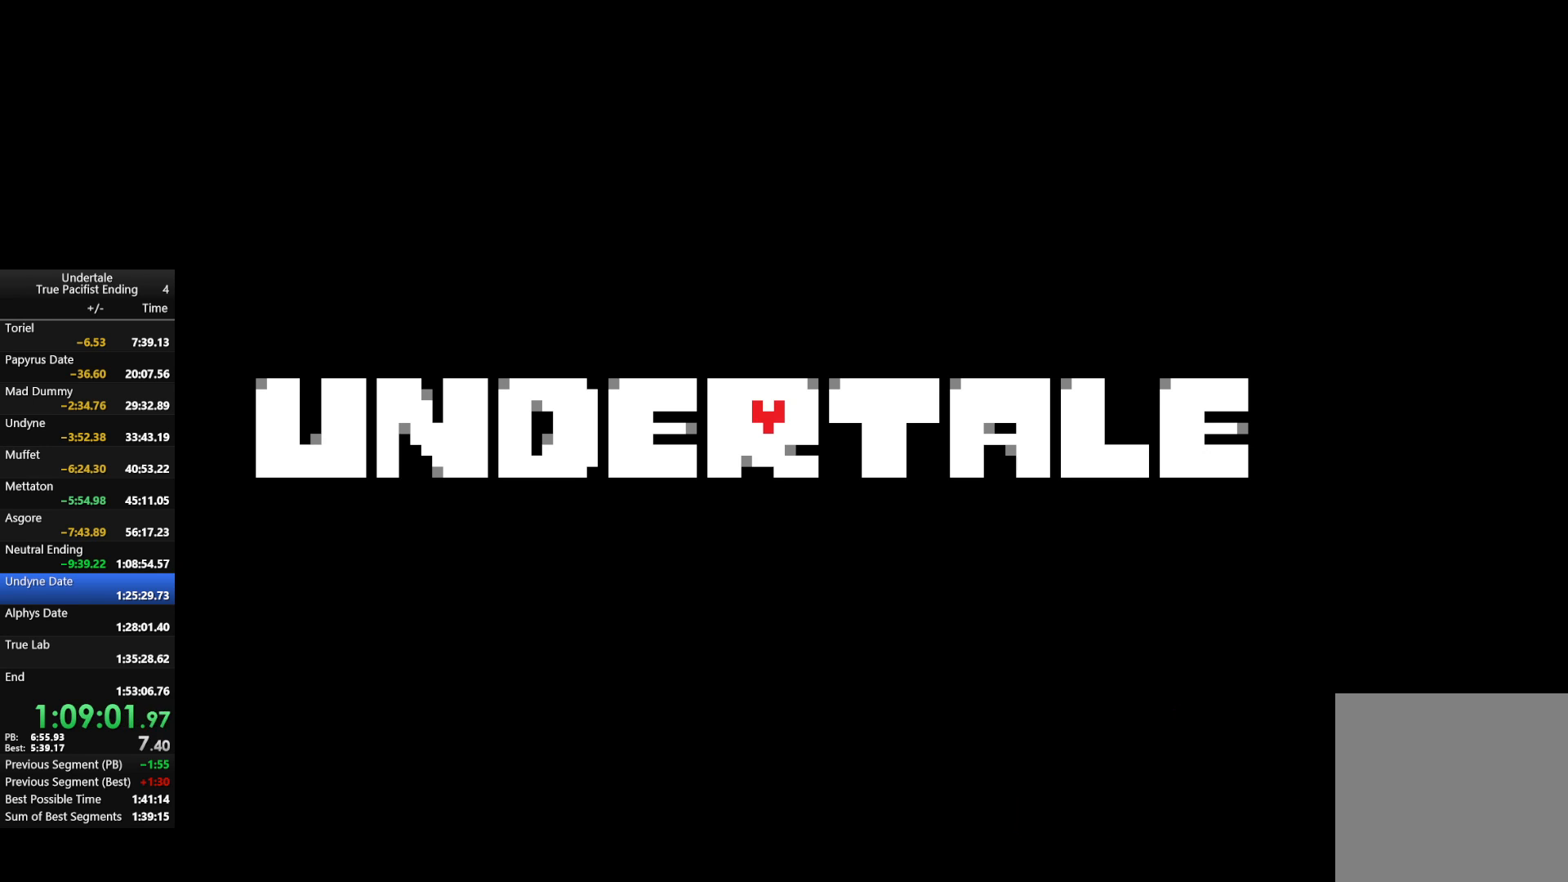
{"keys": [], "events": []}
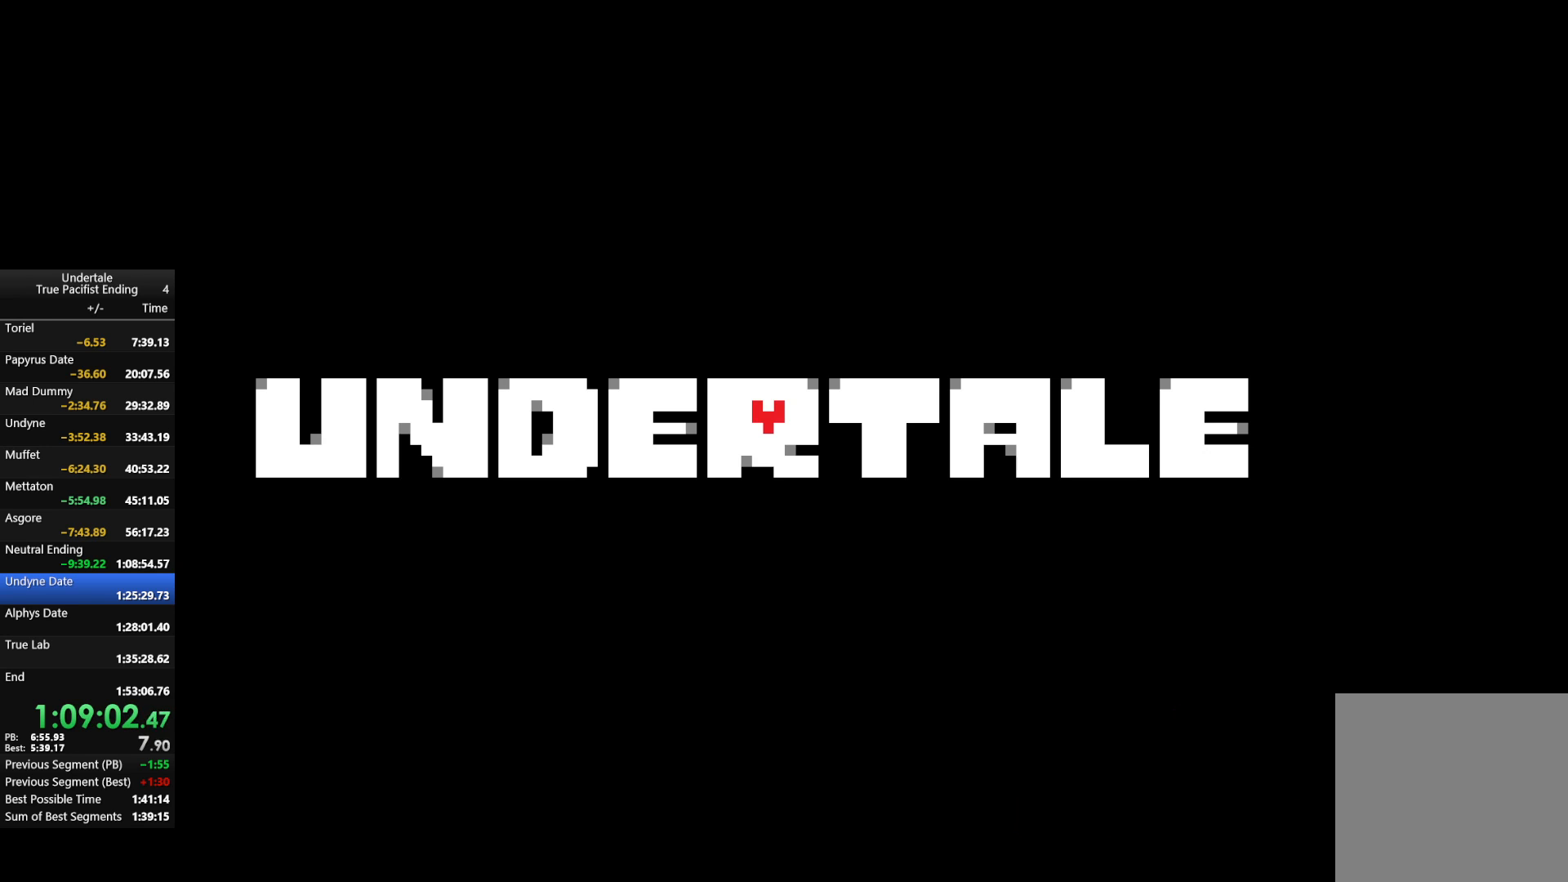
{"keys": [], "events": []}
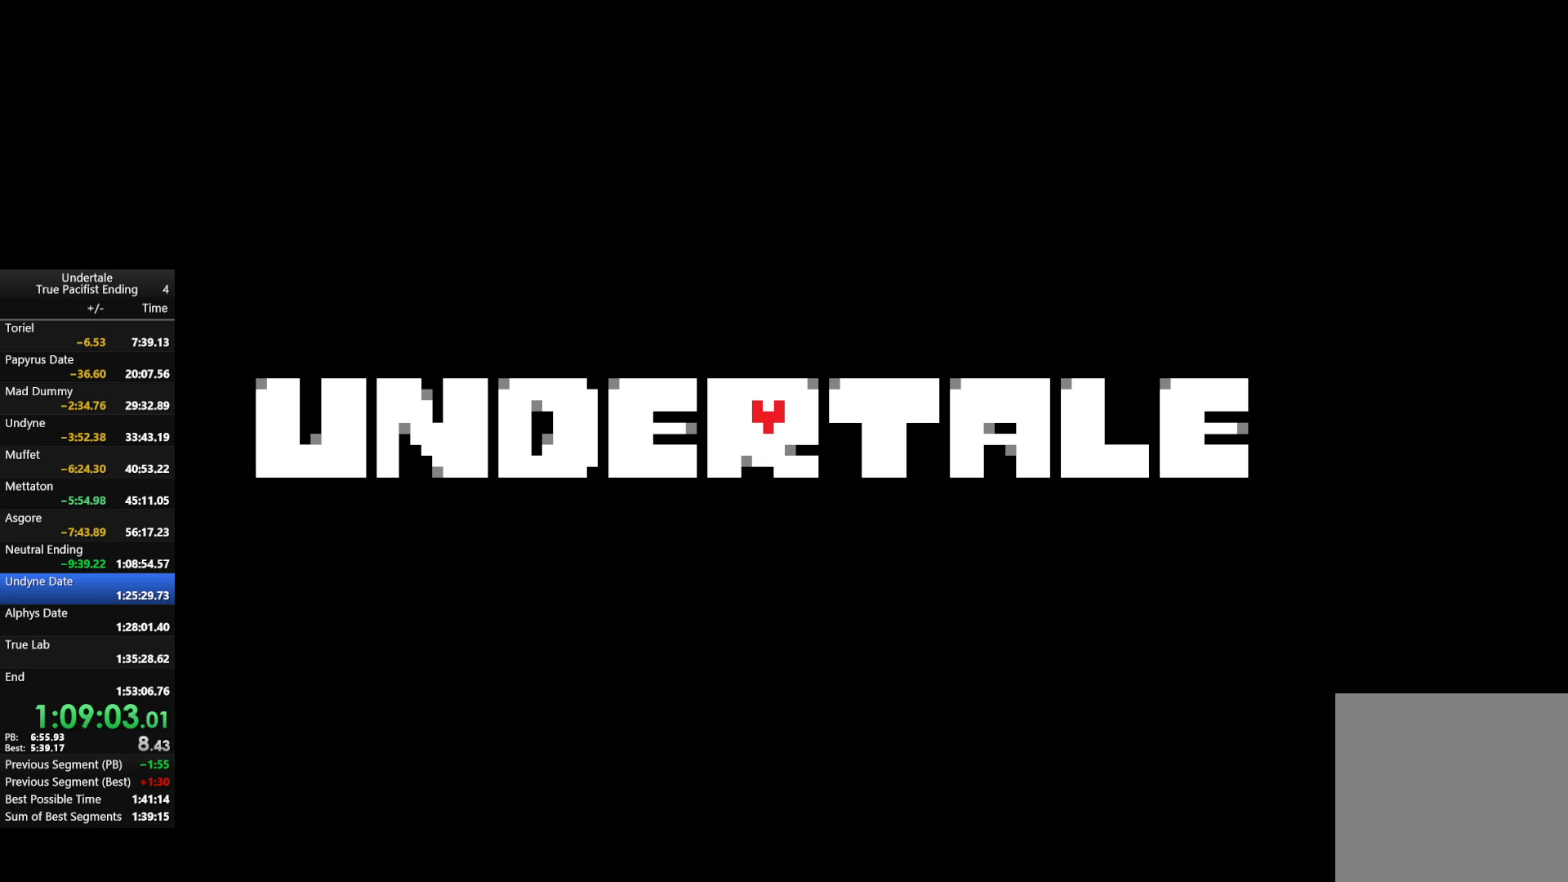
{"keys": [], "events": []}
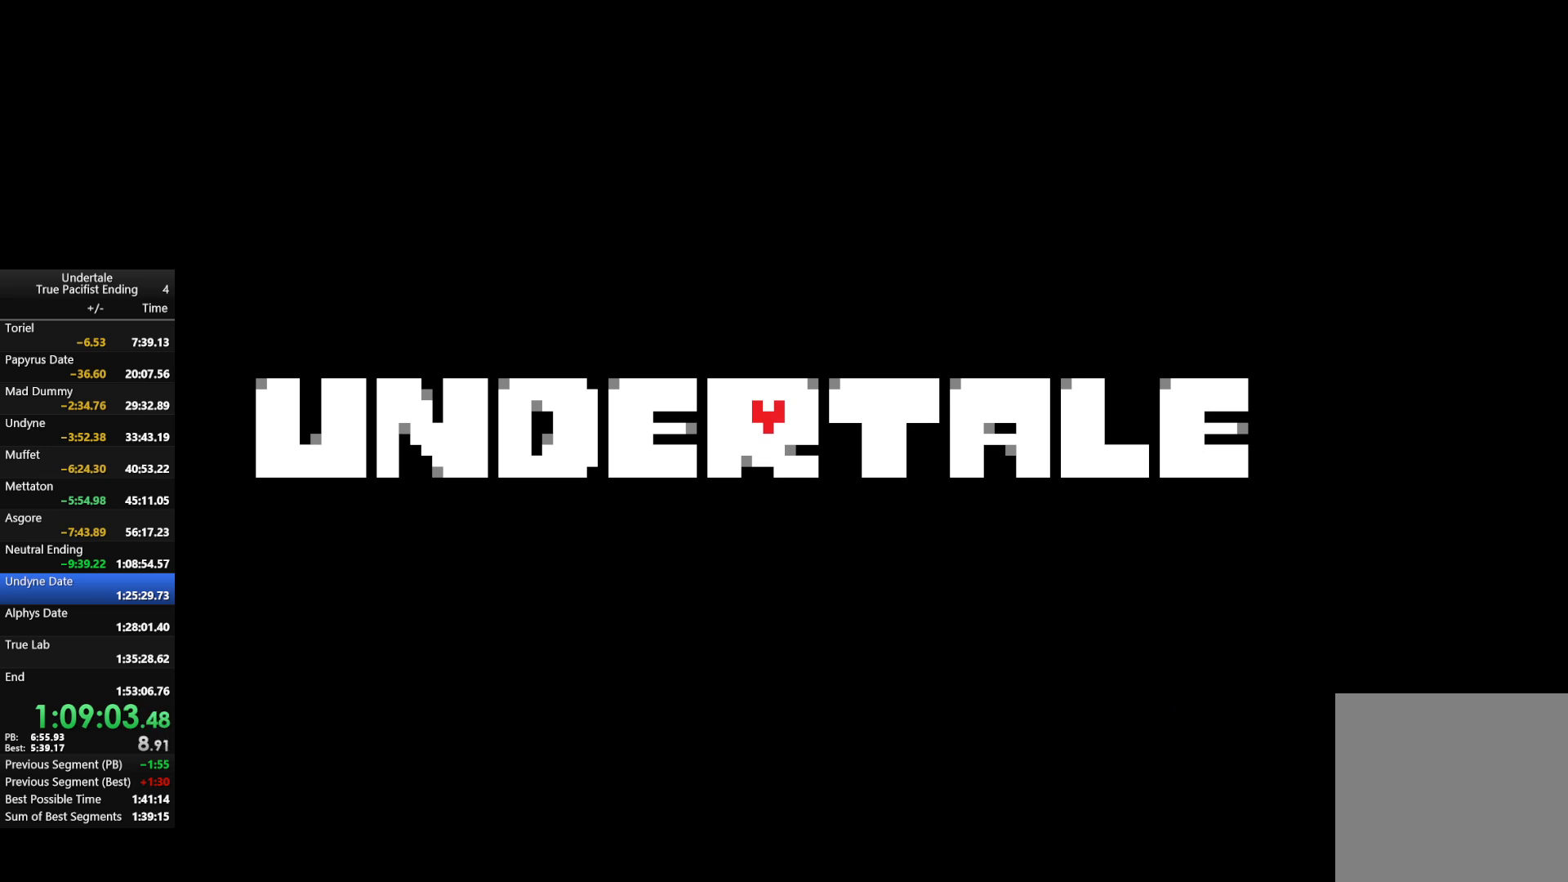
{"keys": [], "events": []}
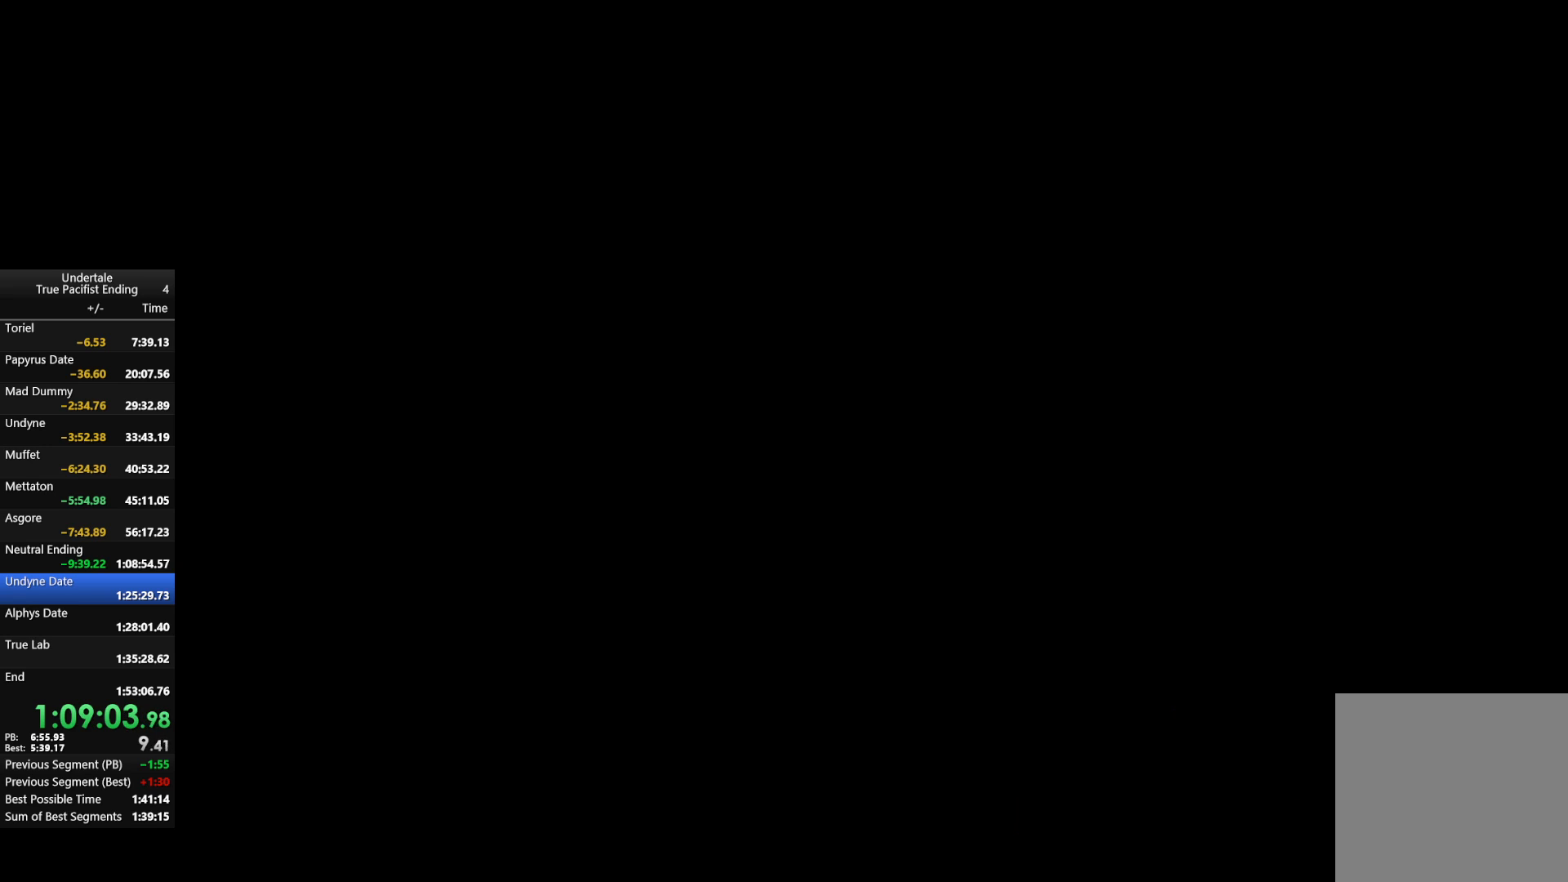
{"keys": [], "events": []}
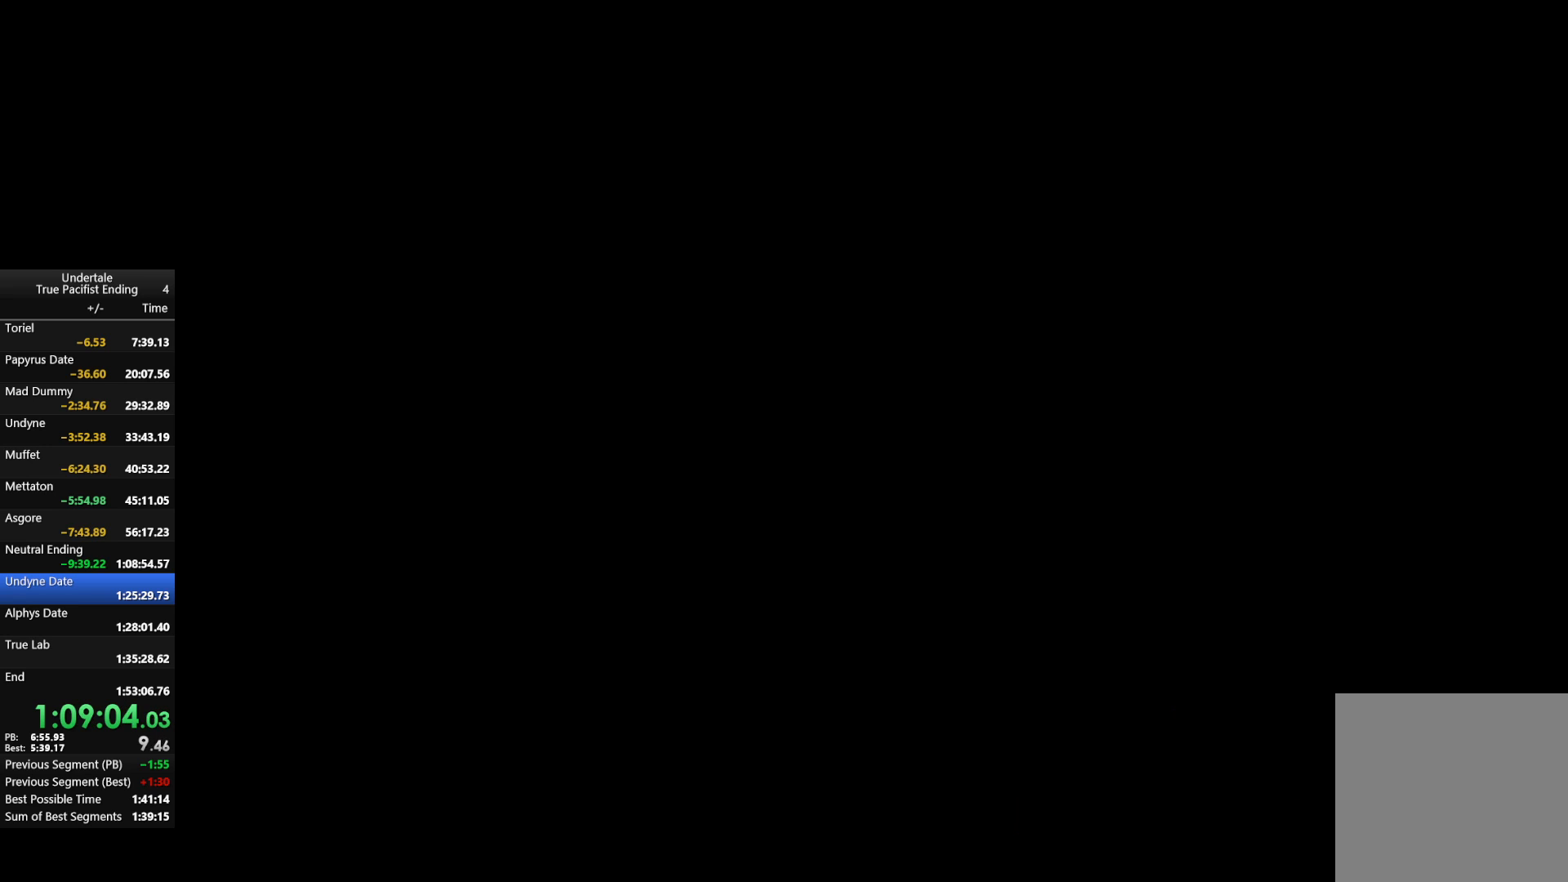
{"keys": [], "events": []}
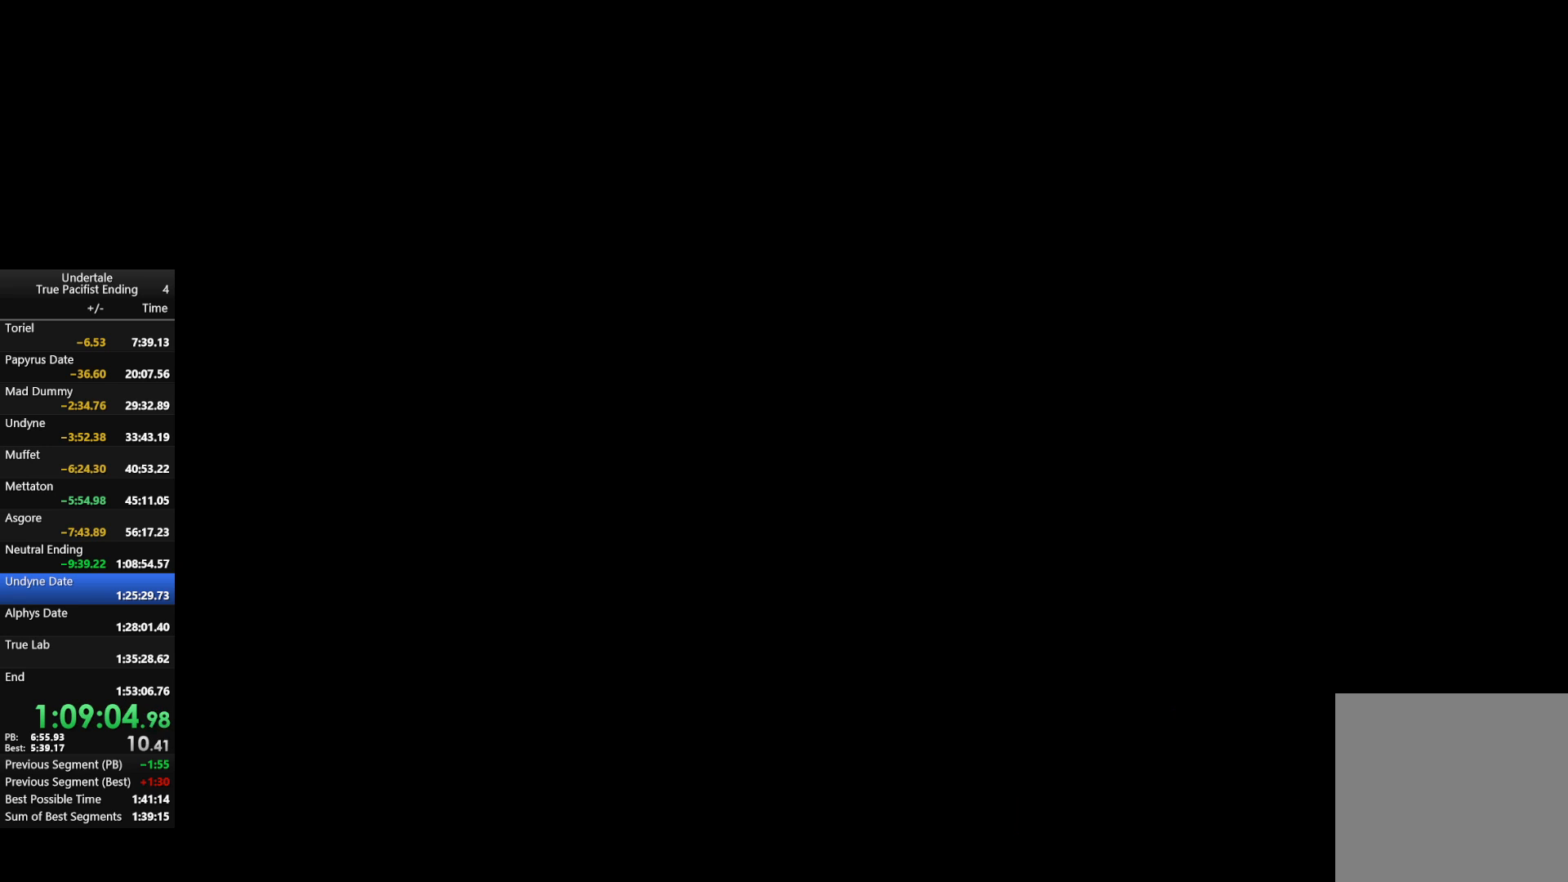
{"keys": ["return"], "events": [[33, "right", "down"], [100, "return", "down"], [100, "right", "up"], [100, "z", "down"], [167, "return", "up"], [167, "z", "up"], [200, "return", "down"], [200, "z", "down"], [267, "return", "up"], [300, "return", "down"], [300, "z", "up"], [400, "return", "up"], [400, "z", "down"], [433, "return", "down"], [500, "z", "up"]]}
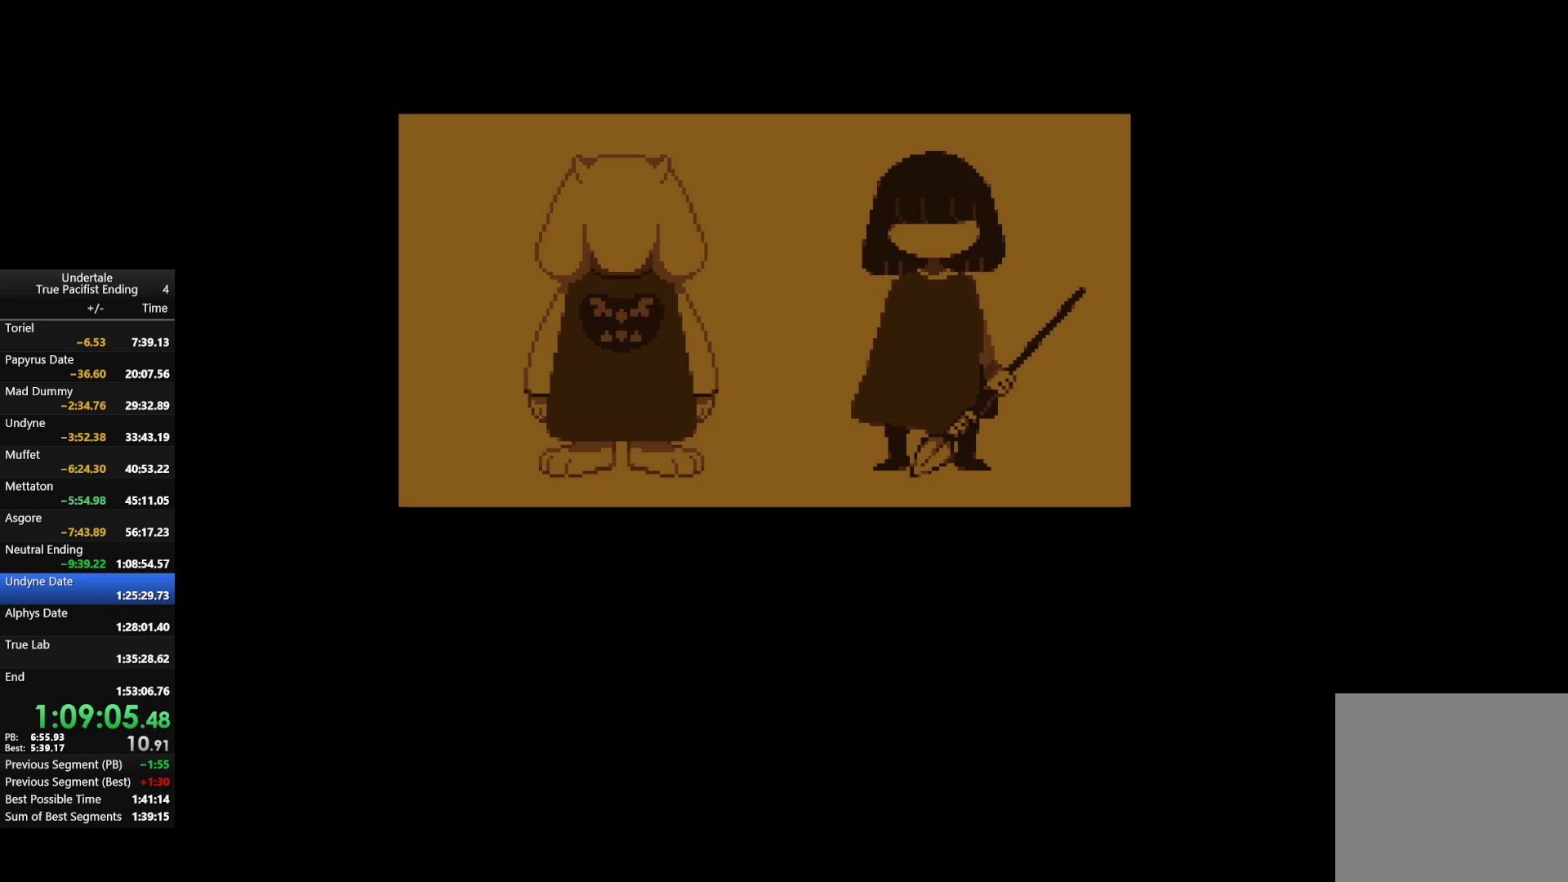
{"keys": ["z"], "events": [[33, "return", "up"], [100, "z", "down"], [133, "return", "down"], [200, "return", "up"], [200, "z", "up"], [333, "z", "down"], [400, "z", "up"], [500, "z", "down"]]}
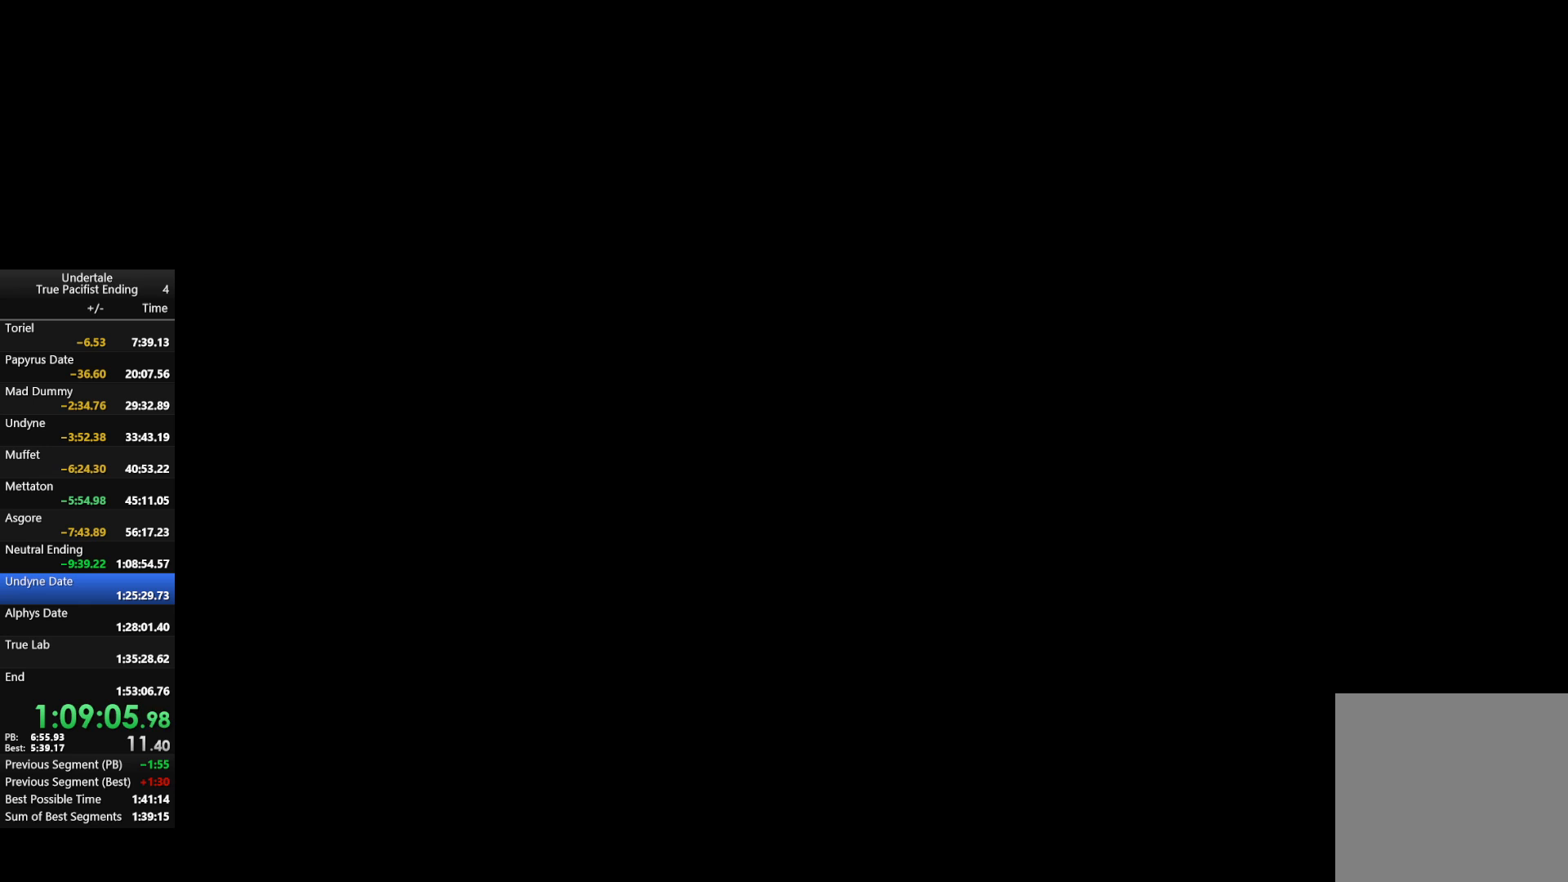
{"keys": ["z"], "events": [[133, "return", "down"], [133, "z", "up"], [233, "return", "up"], [233, "z", "down"], [300, "return", "down"], [367, "return", "up"], [367, "z", "up"], [433, "return", "down"], [467, "return", "up"], [467, "z", "down"]]}
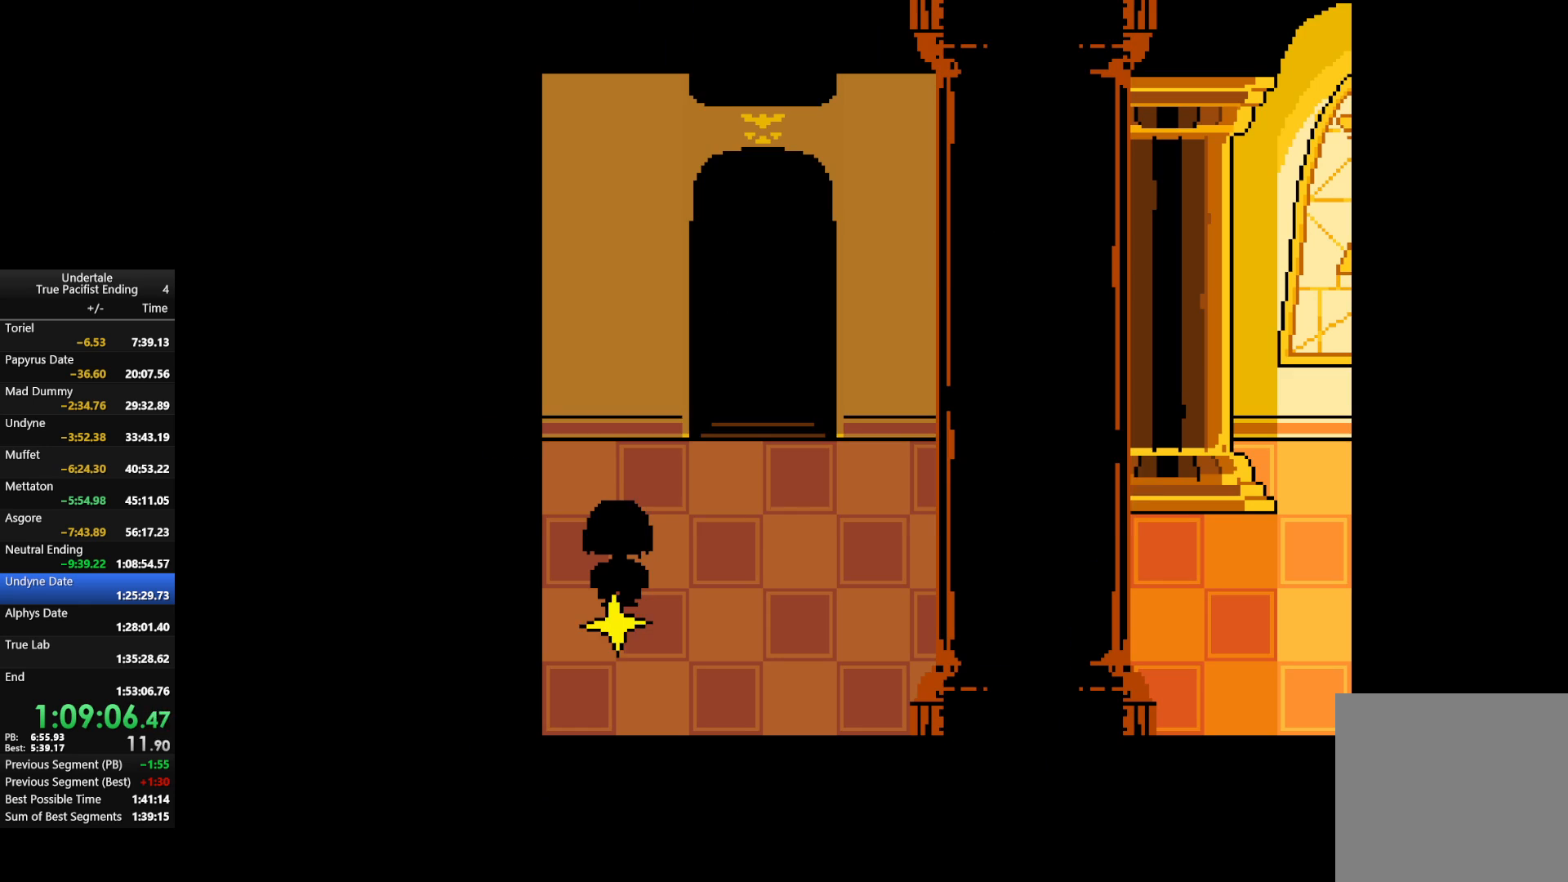
{"keys": [], "events": [[33, "z", "up"], [67, "return", "down"], [133, "return", "up"], [167, "z", "down"], [200, "z", "up"]]}
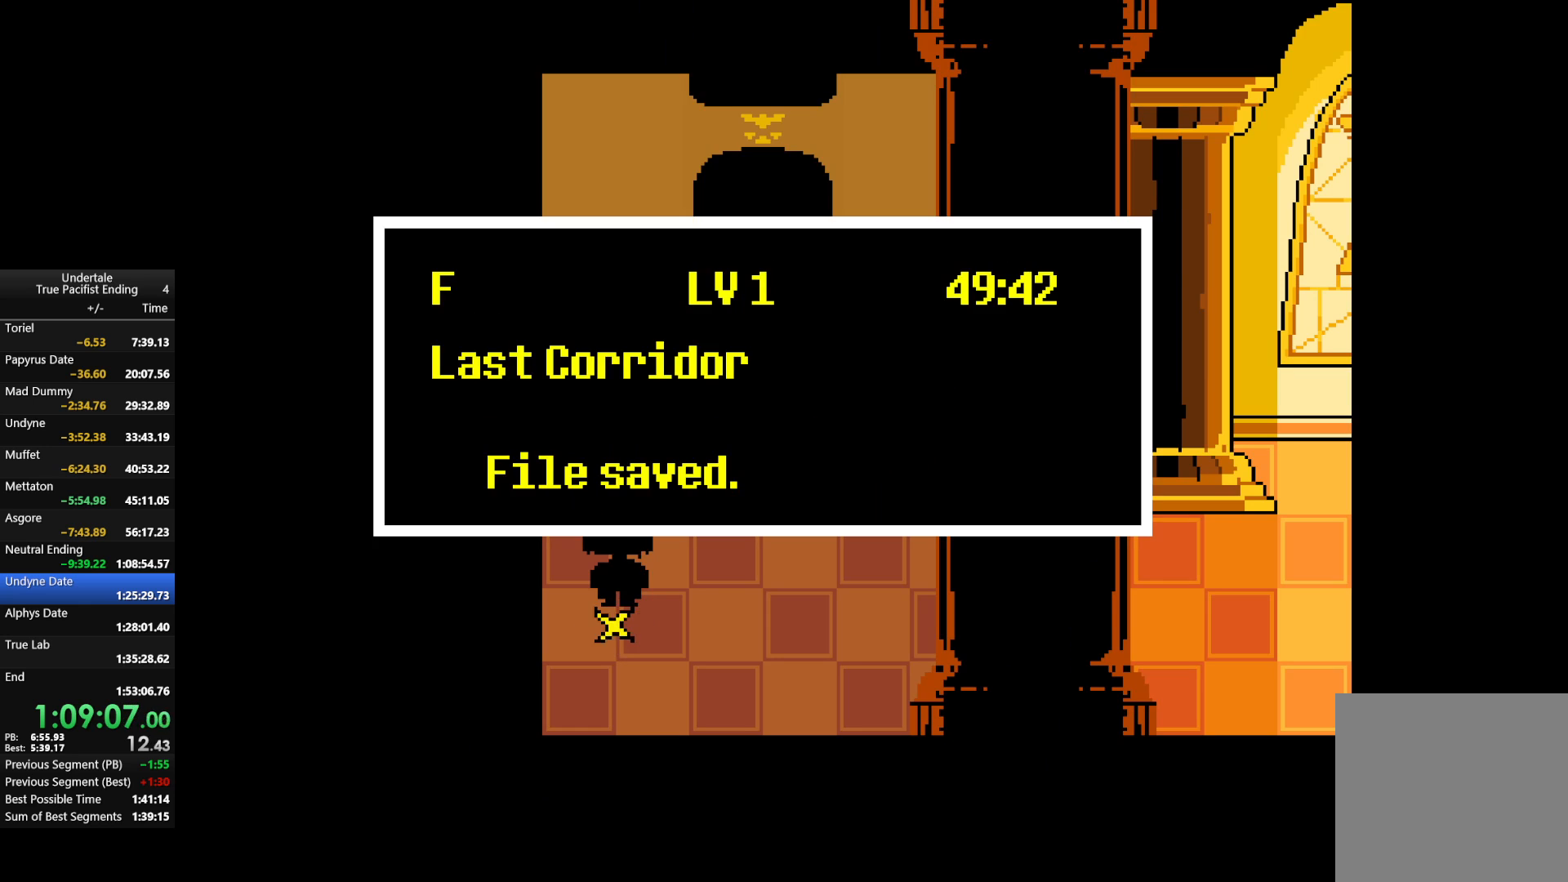
{"keys": [], "events": [[400, "x", "down"], [500, "x", "up"]]}
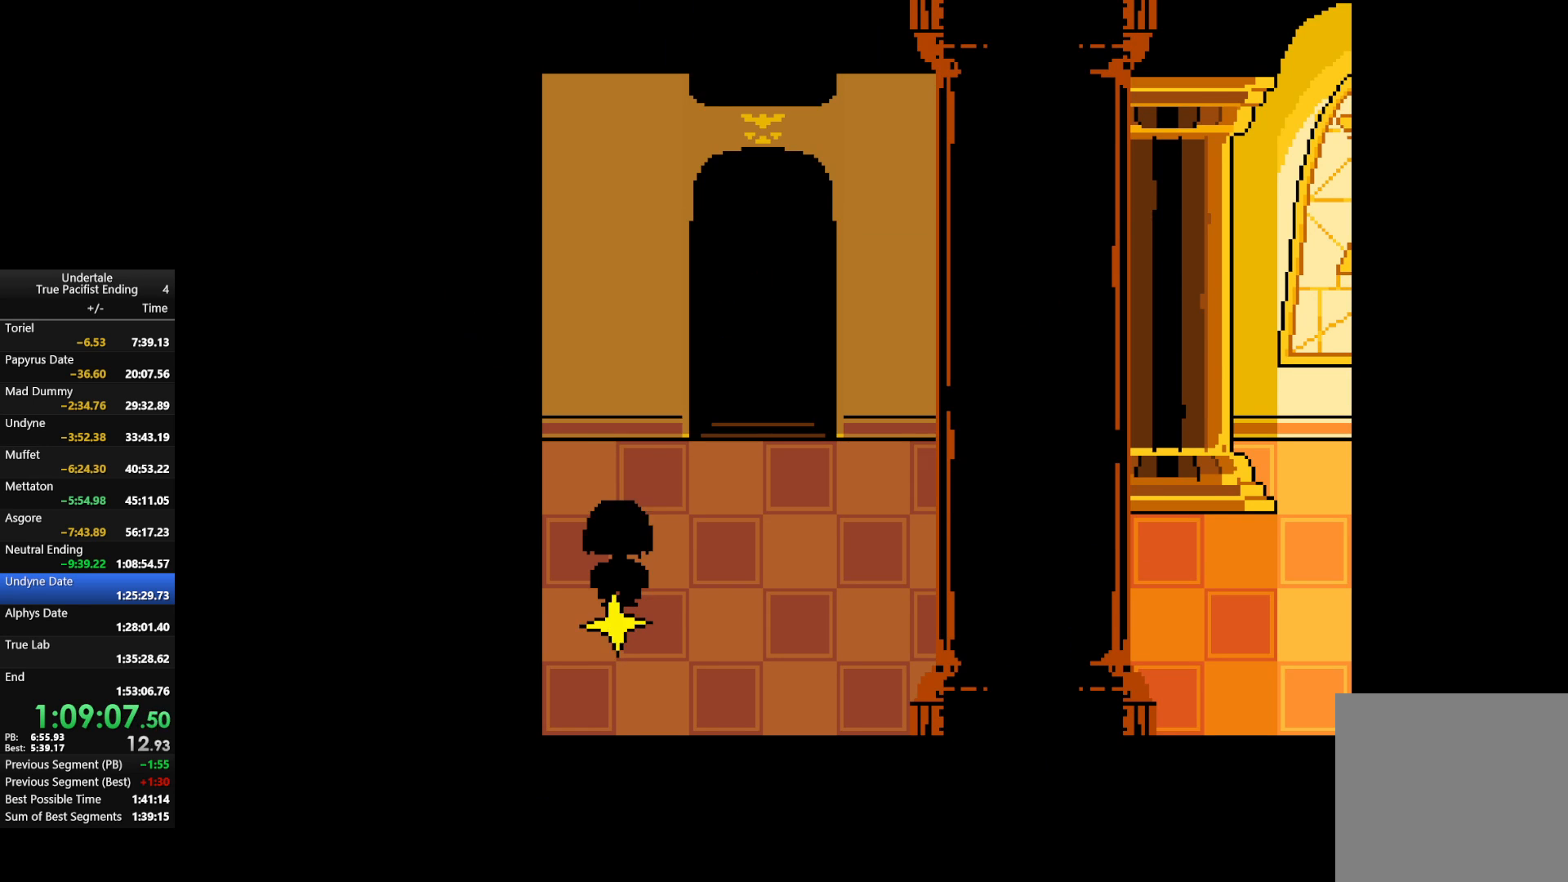
{"keys": ["up"], "events": [[67, "right", "down"], [333, "up", "down"], [433, "right", "up"]]}